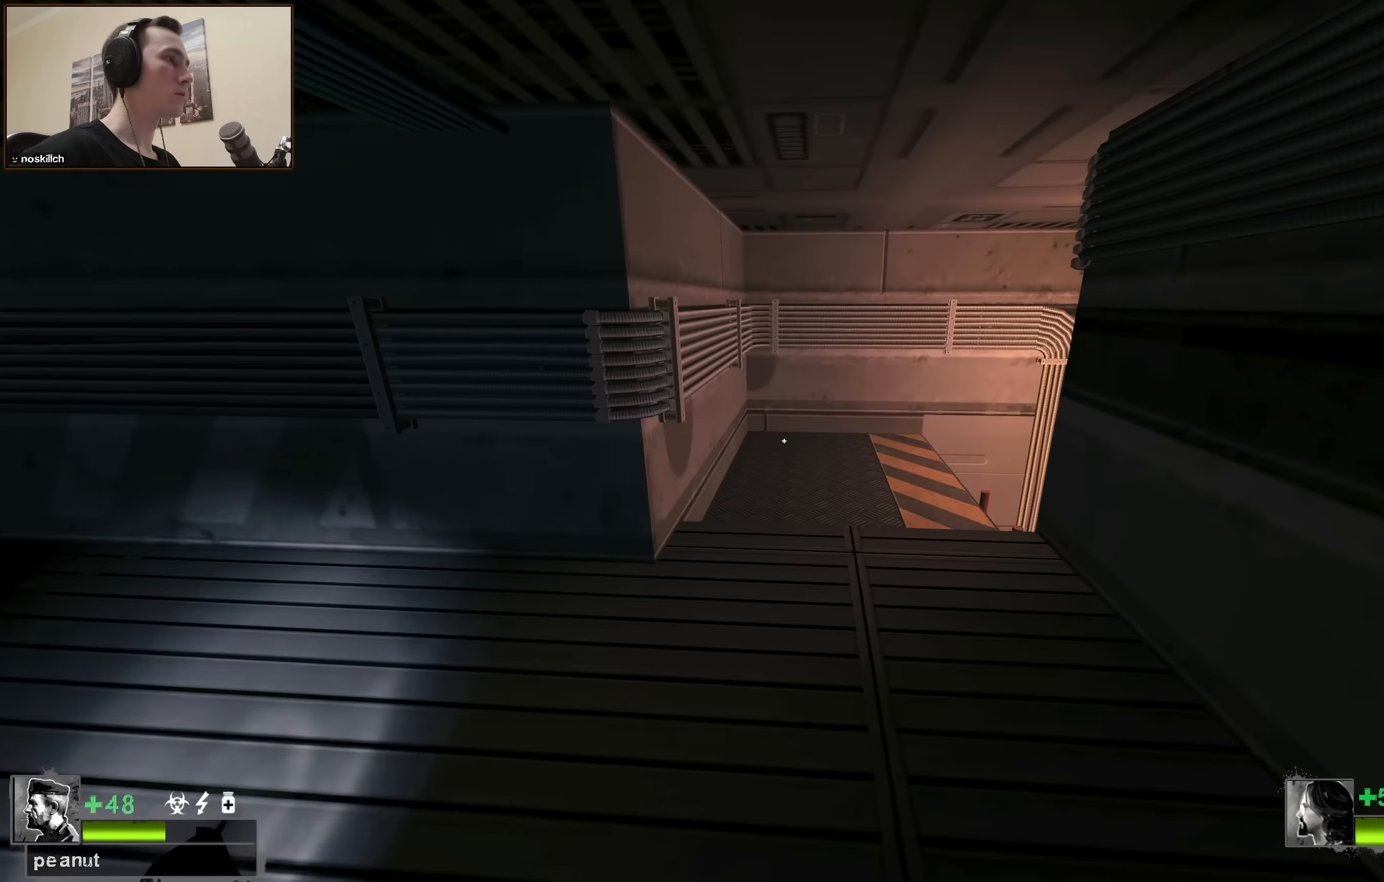
Gameplay with keyboard; each line is a JSON object with the keys held at the frame after it. "events" lists presses ("down") and releases ("up") of "1", "2", "3", "4", "a", "alt", "ctrl", "d", "e", "f", "q", "r", "s", "shift", "space", "tab" and "w" between this image and that frame as [ms after this image, input, new state], when the widget could be followed in between. No other keys are recorded. Mouse input is not recorded.
{"keys": ["ctrl", "d", "s"], "events": [[50, "d", "up"], [200, "d", "down"], [300, "w", "up"], [400, "s", "down"]]}
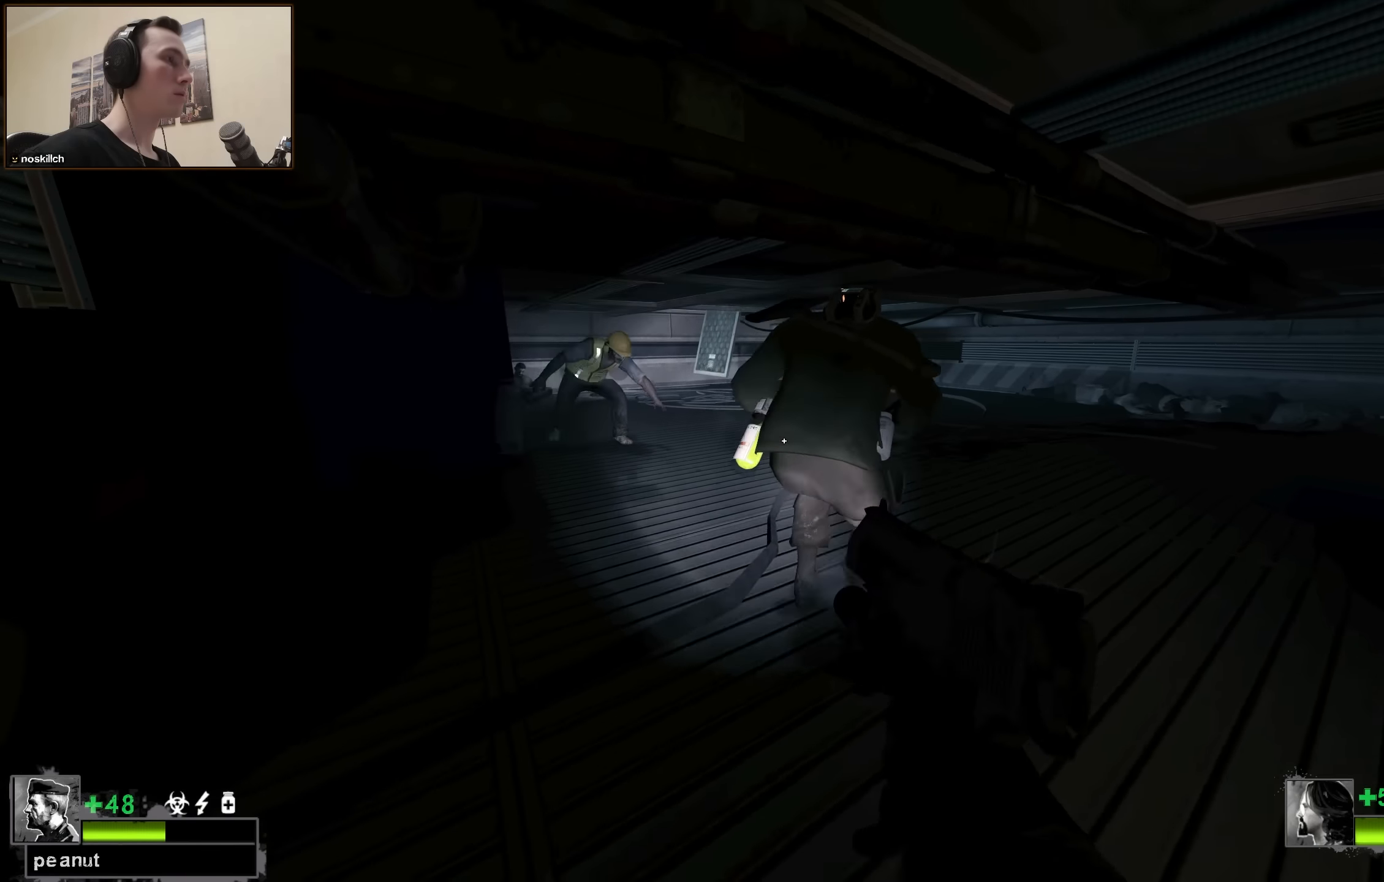
{"keys": ["ctrl", "s"], "events": [[367, "d", "up"]]}
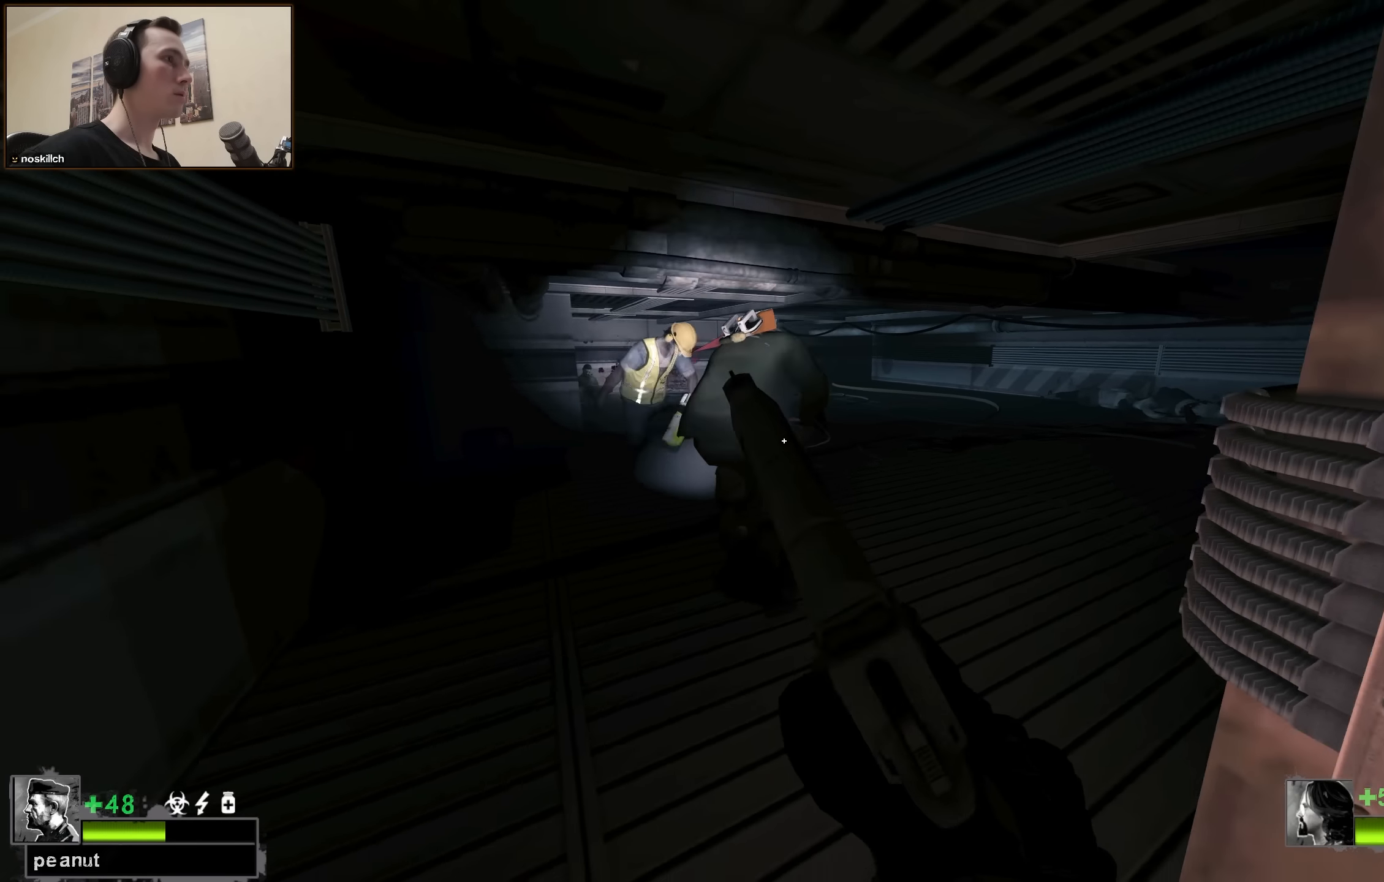
{"keys": ["ctrl"], "events": [[50, "d", "down"], [83, "d", "up"], [300, "a", "down"], [333, "a", "up"], [483, "s", "up"]]}
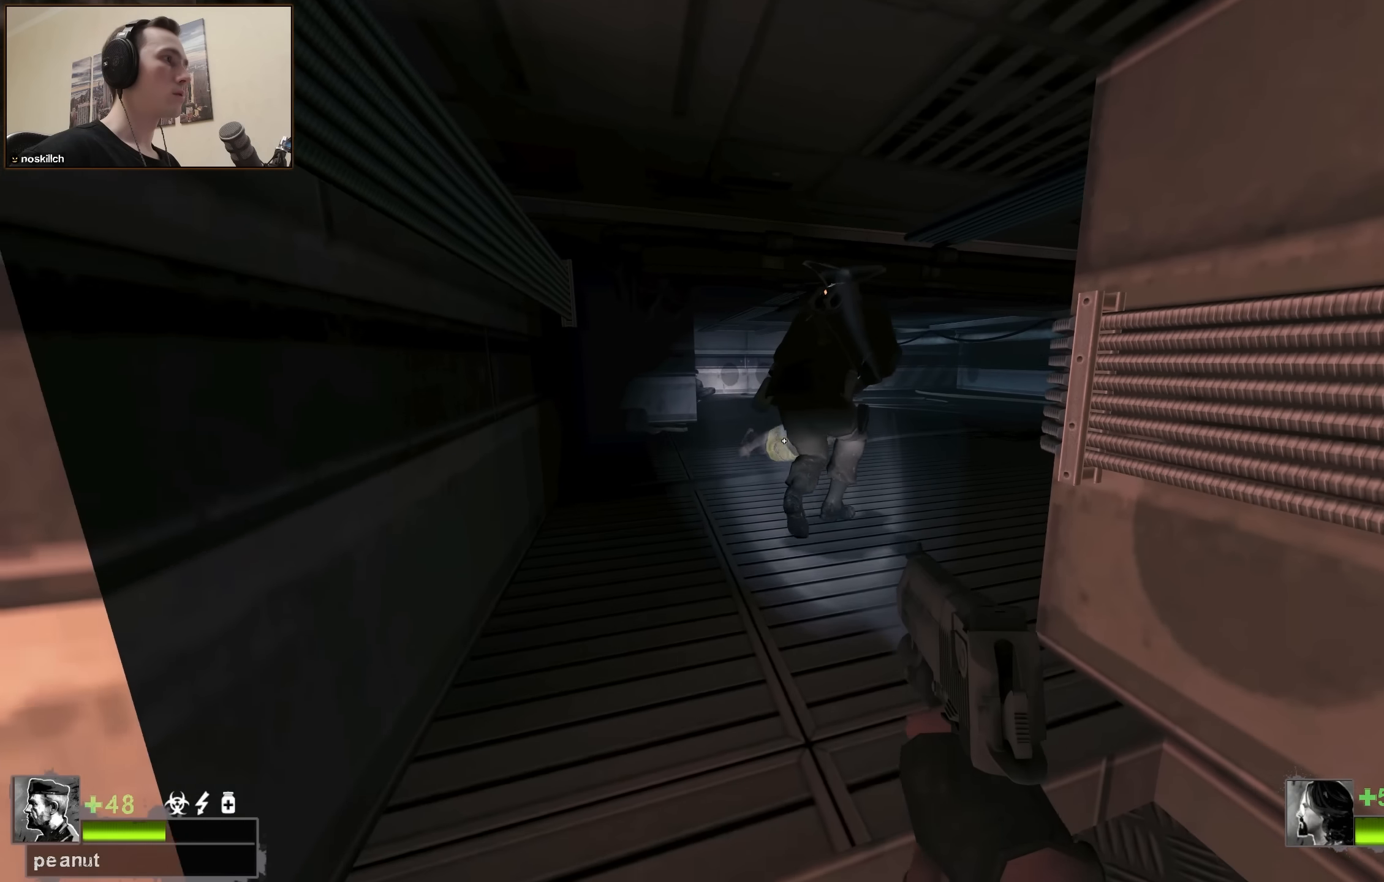
{"keys": ["a", "ctrl"], "events": [[217, "d", "down"], [367, "d", "up"], [400, "a", "down"]]}
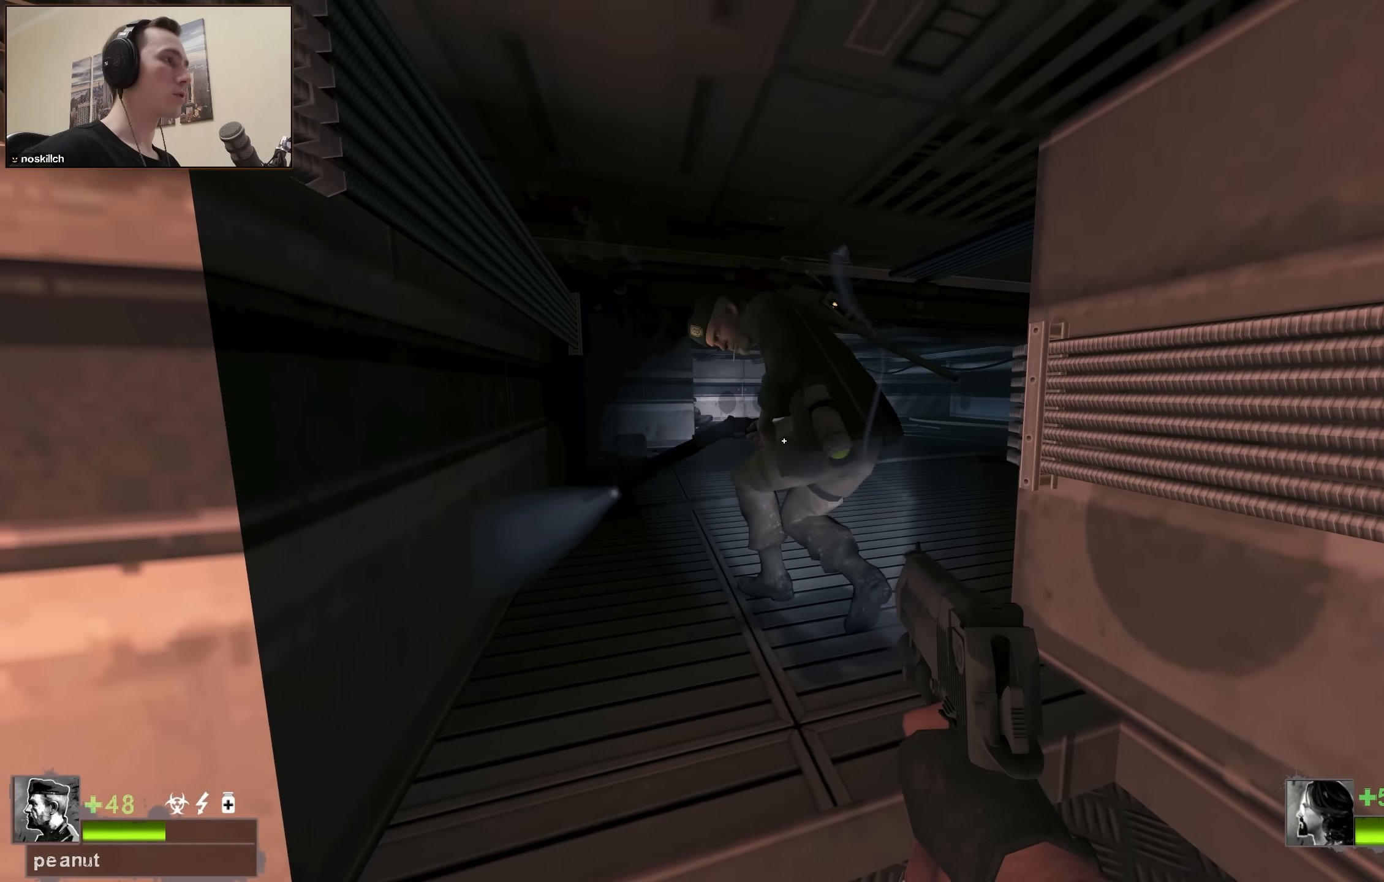
{"keys": ["ctrl"], "events": [[367, "a", "up"]]}
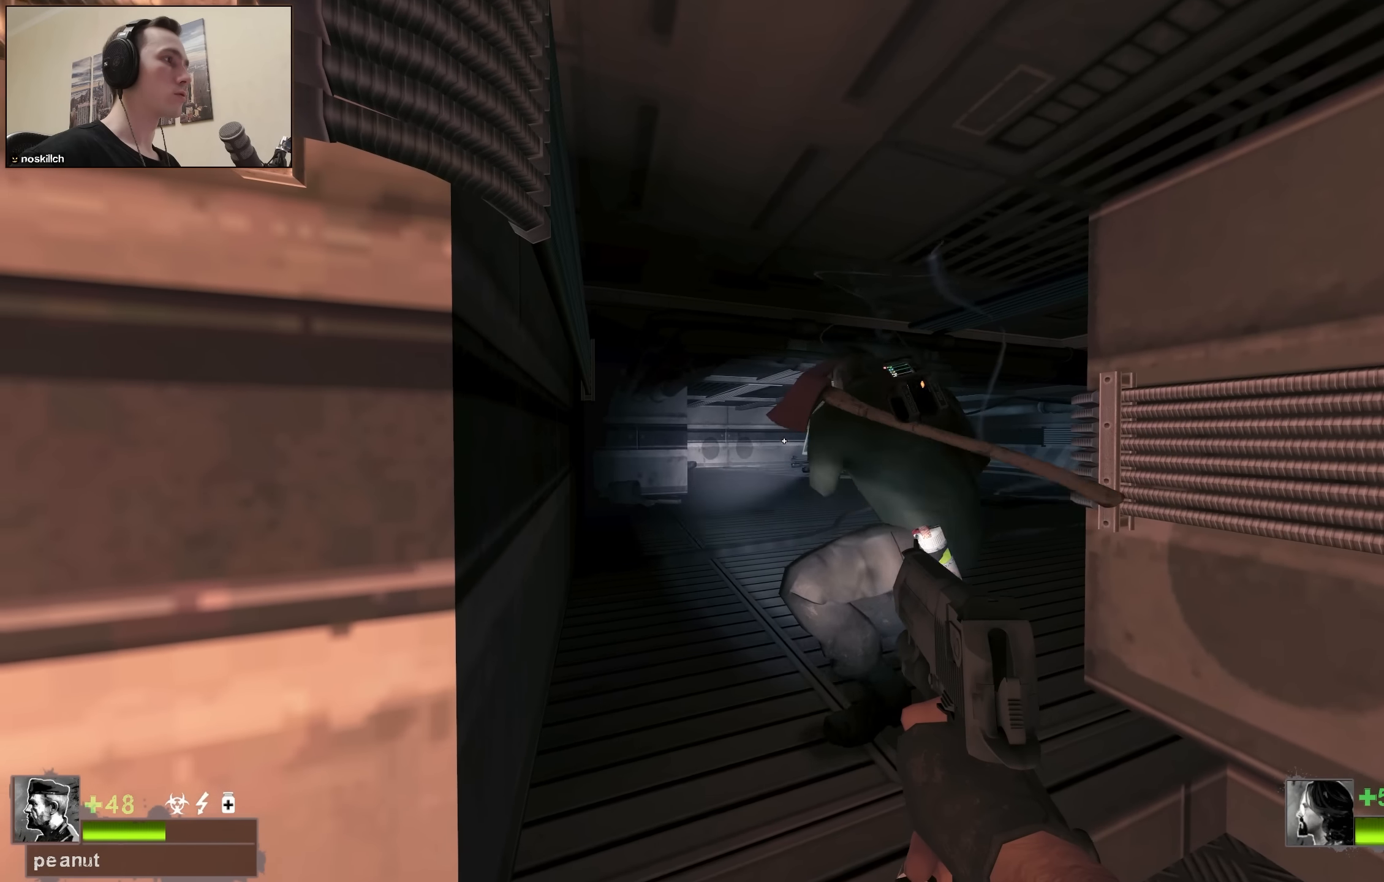
{"keys": ["ctrl"], "events": [[117, "a", "down"], [350, "a", "up"]]}
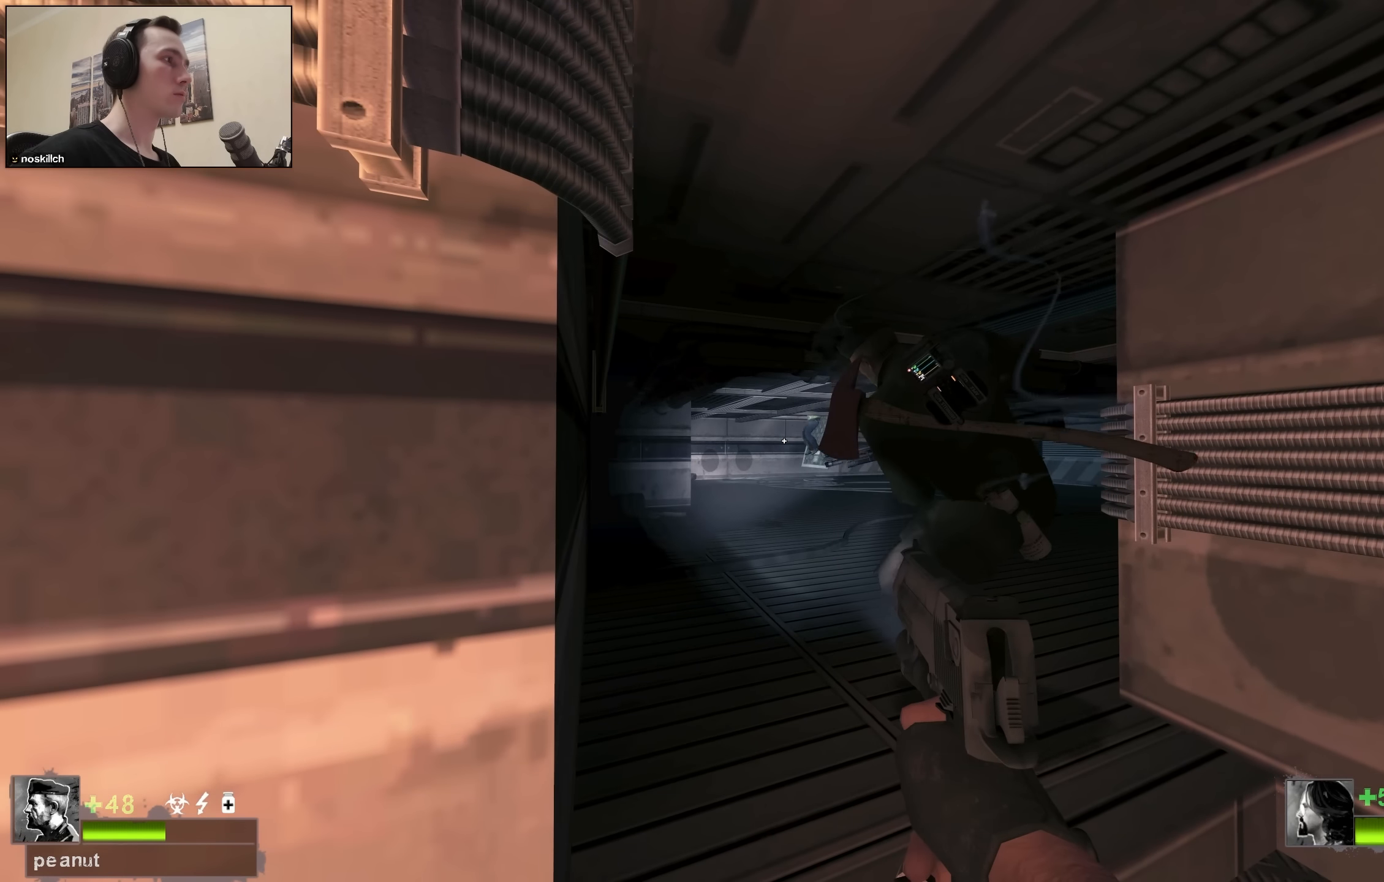
{"keys": ["a", "ctrl"], "events": [[33, "a", "down"], [133, "a", "up"], [500, "a", "down"]]}
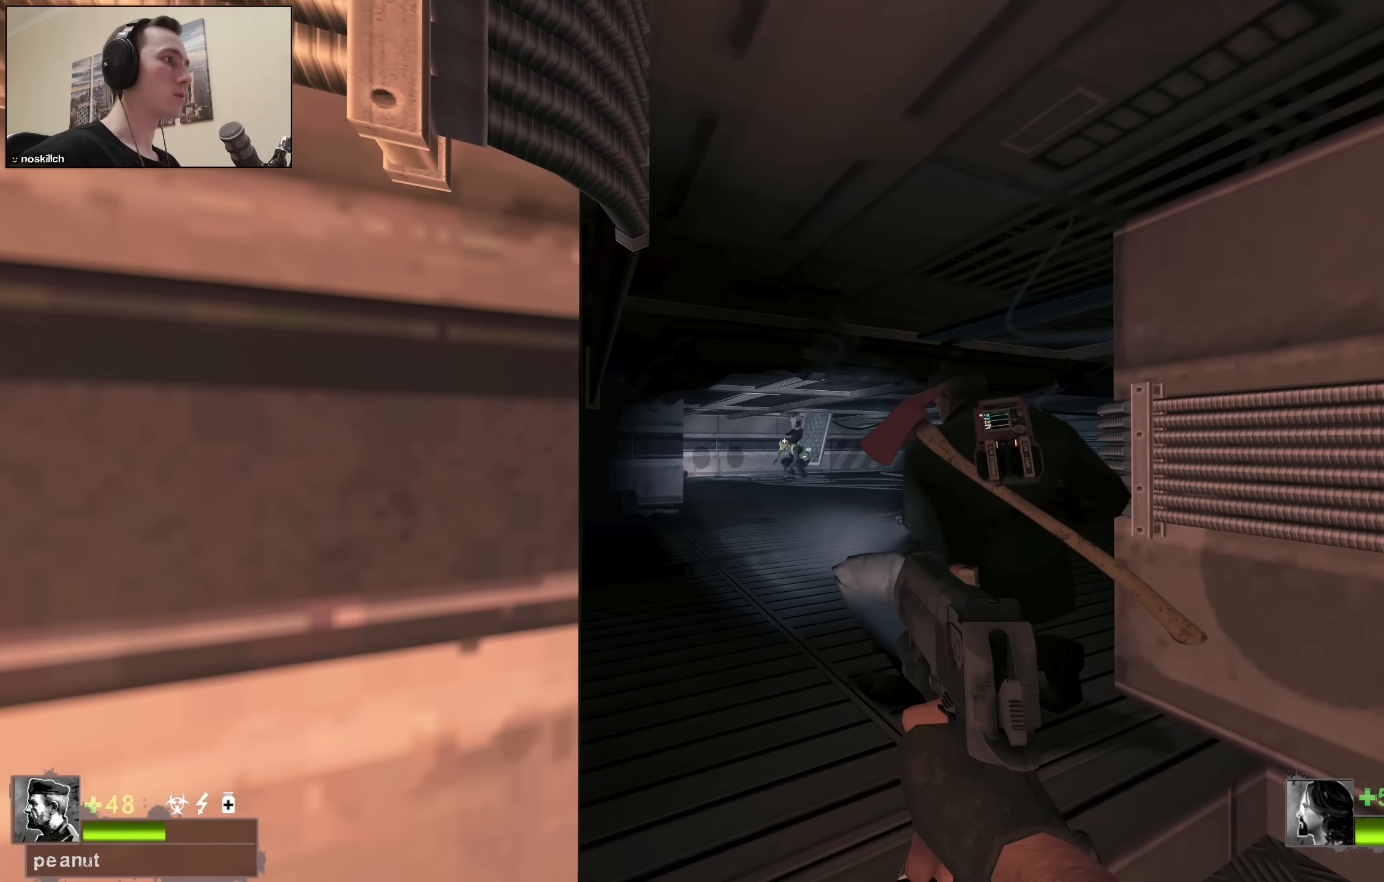
{"keys": ["ctrl"], "events": [[133, "a", "up"]]}
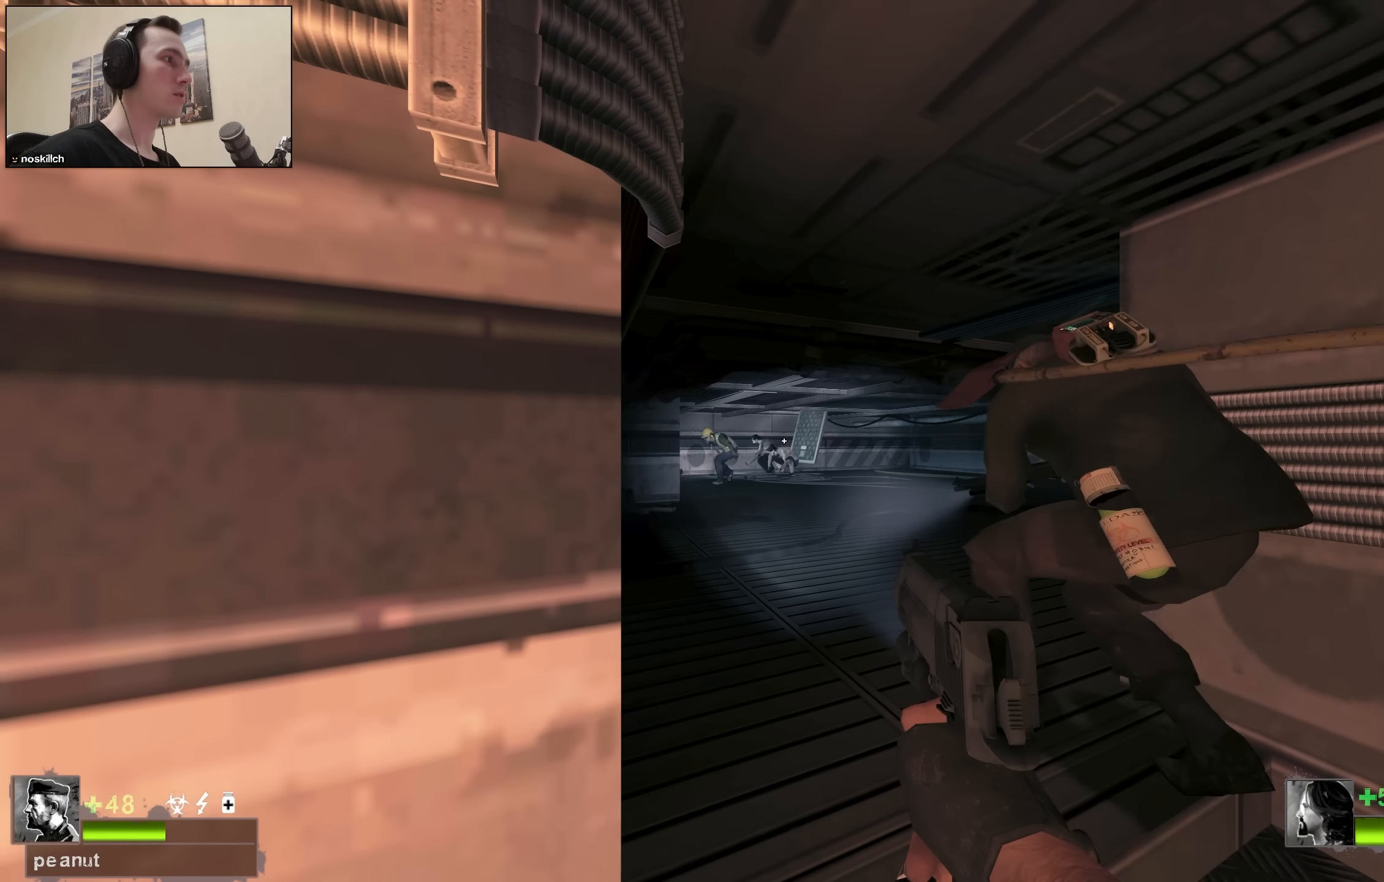
{"keys": ["ctrl"], "events": []}
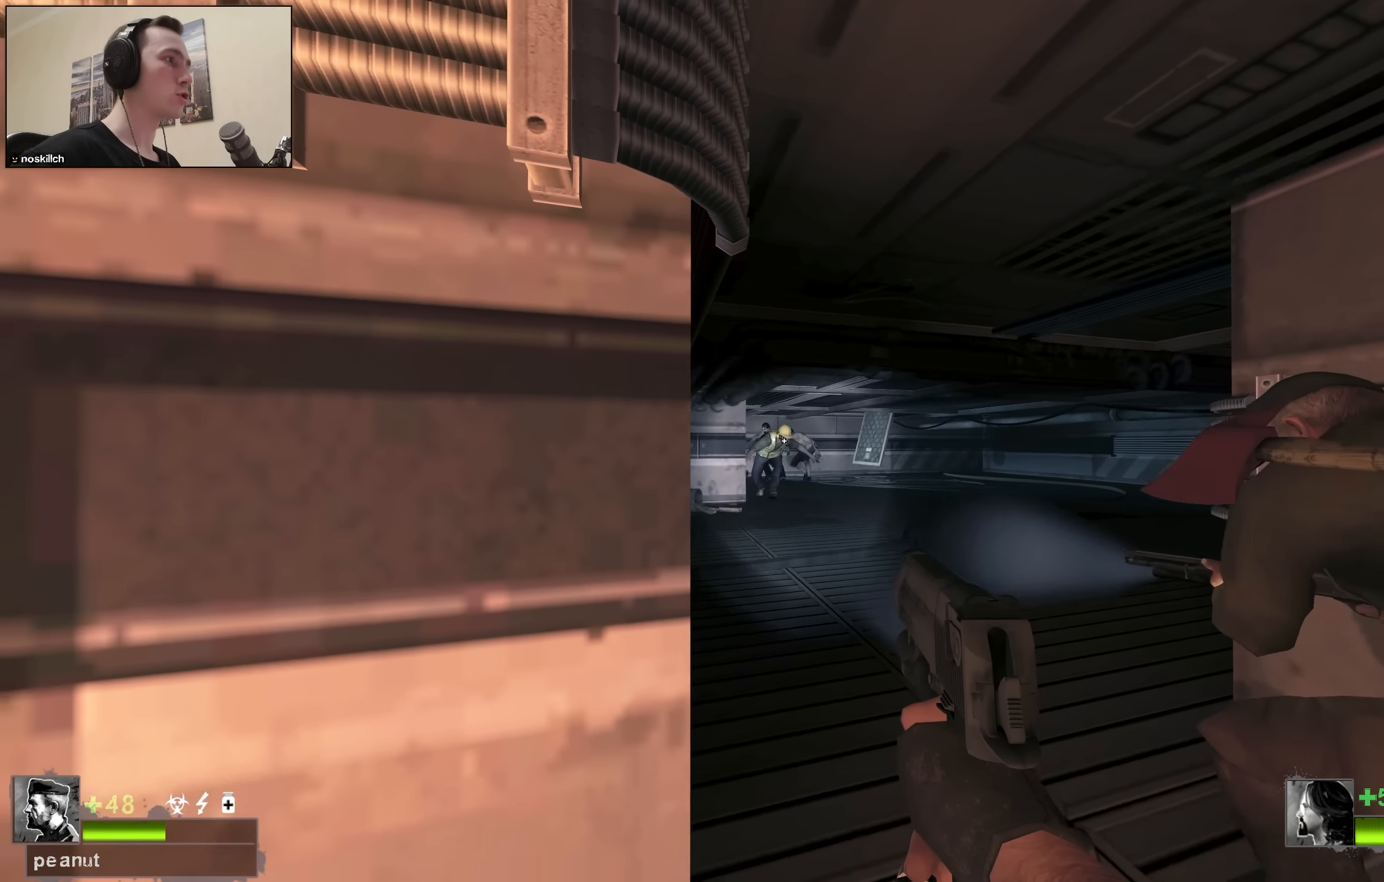
{"keys": ["ctrl"], "events": []}
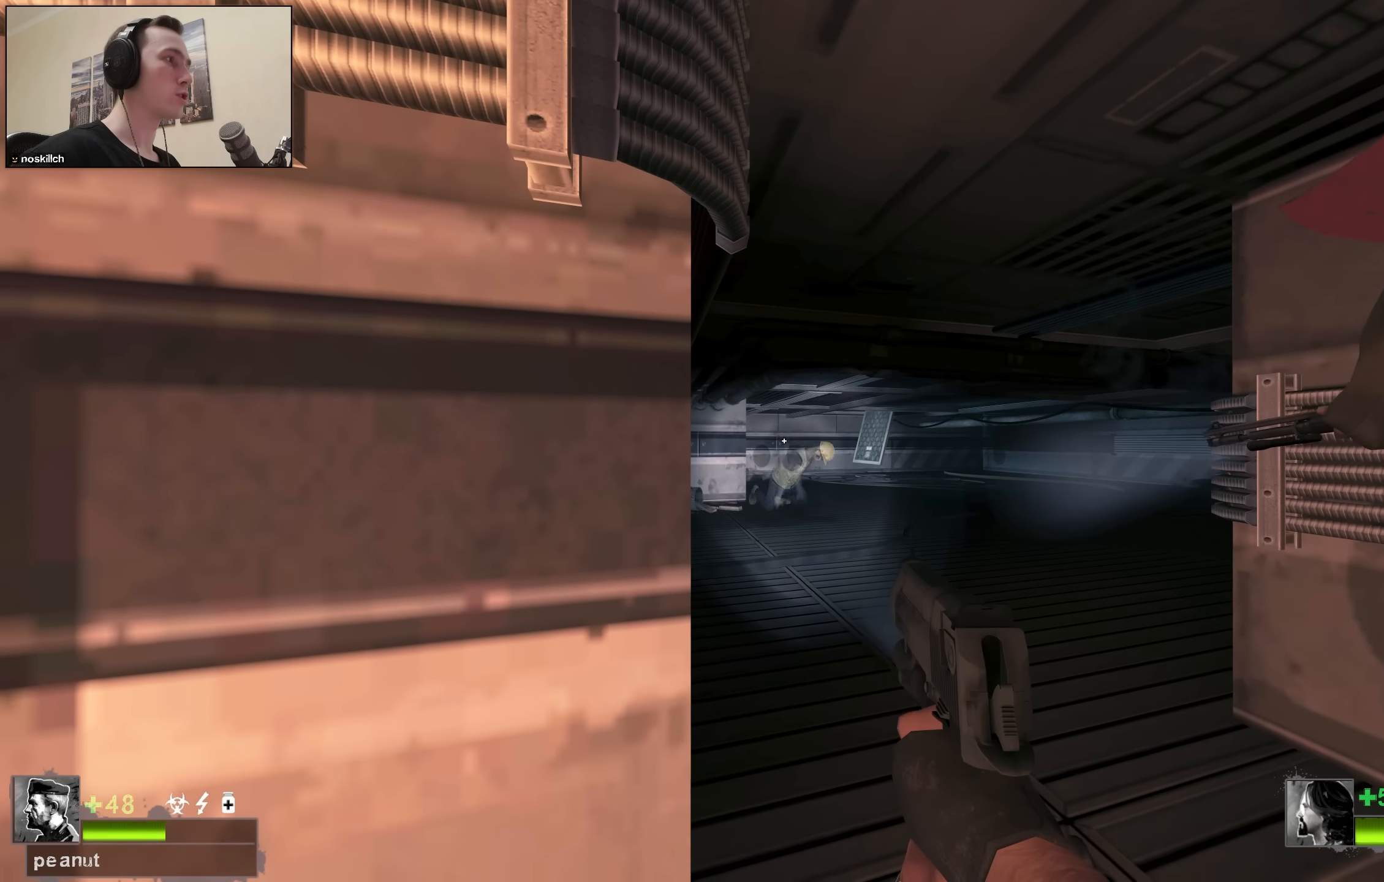
{"keys": ["ctrl"], "events": [[150, "d", "down"], [467, "d", "up"]]}
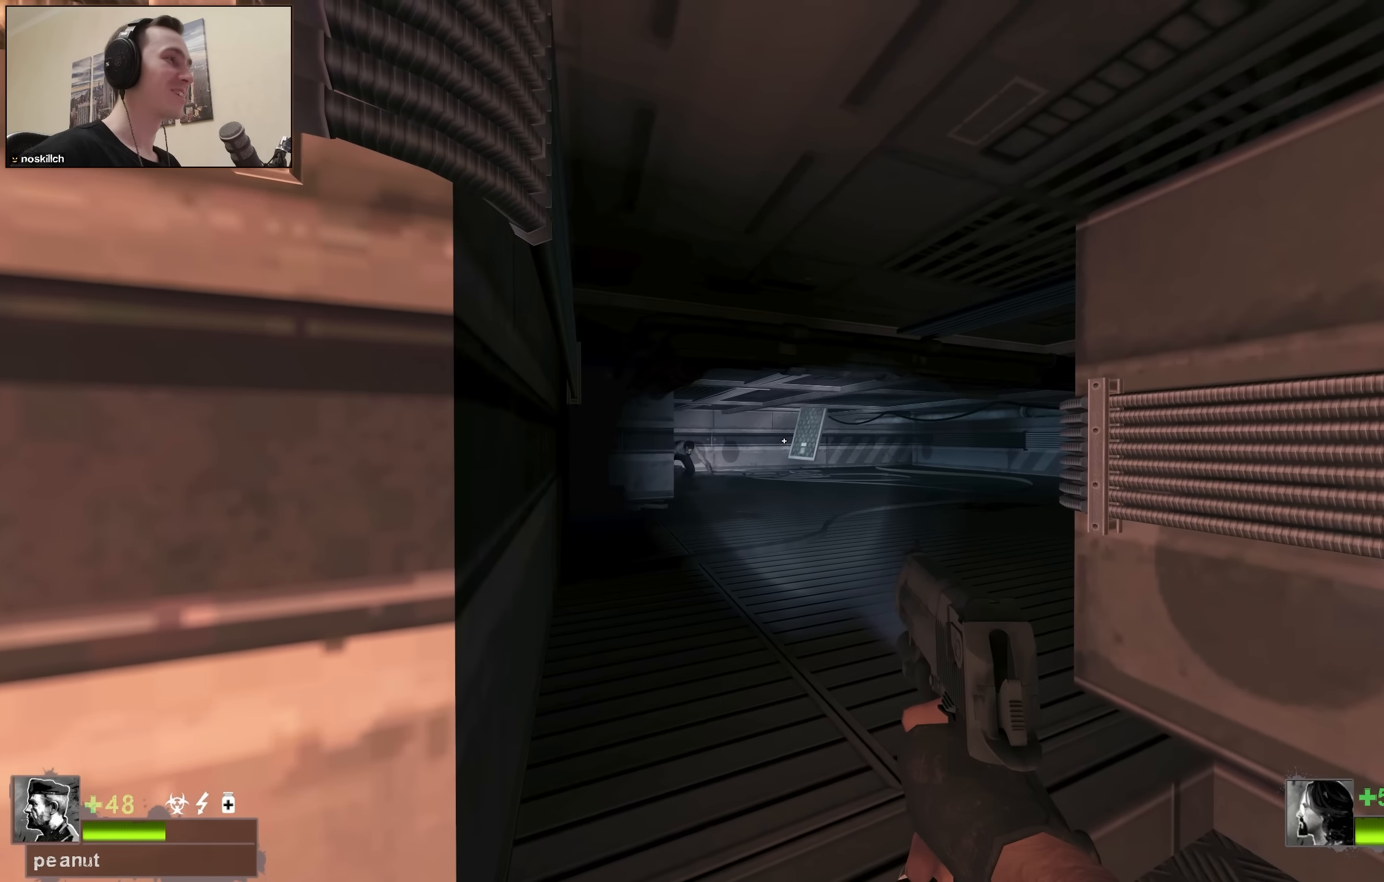
{"keys": ["ctrl"], "events": [[17, "a", "down"], [117, "a", "up"]]}
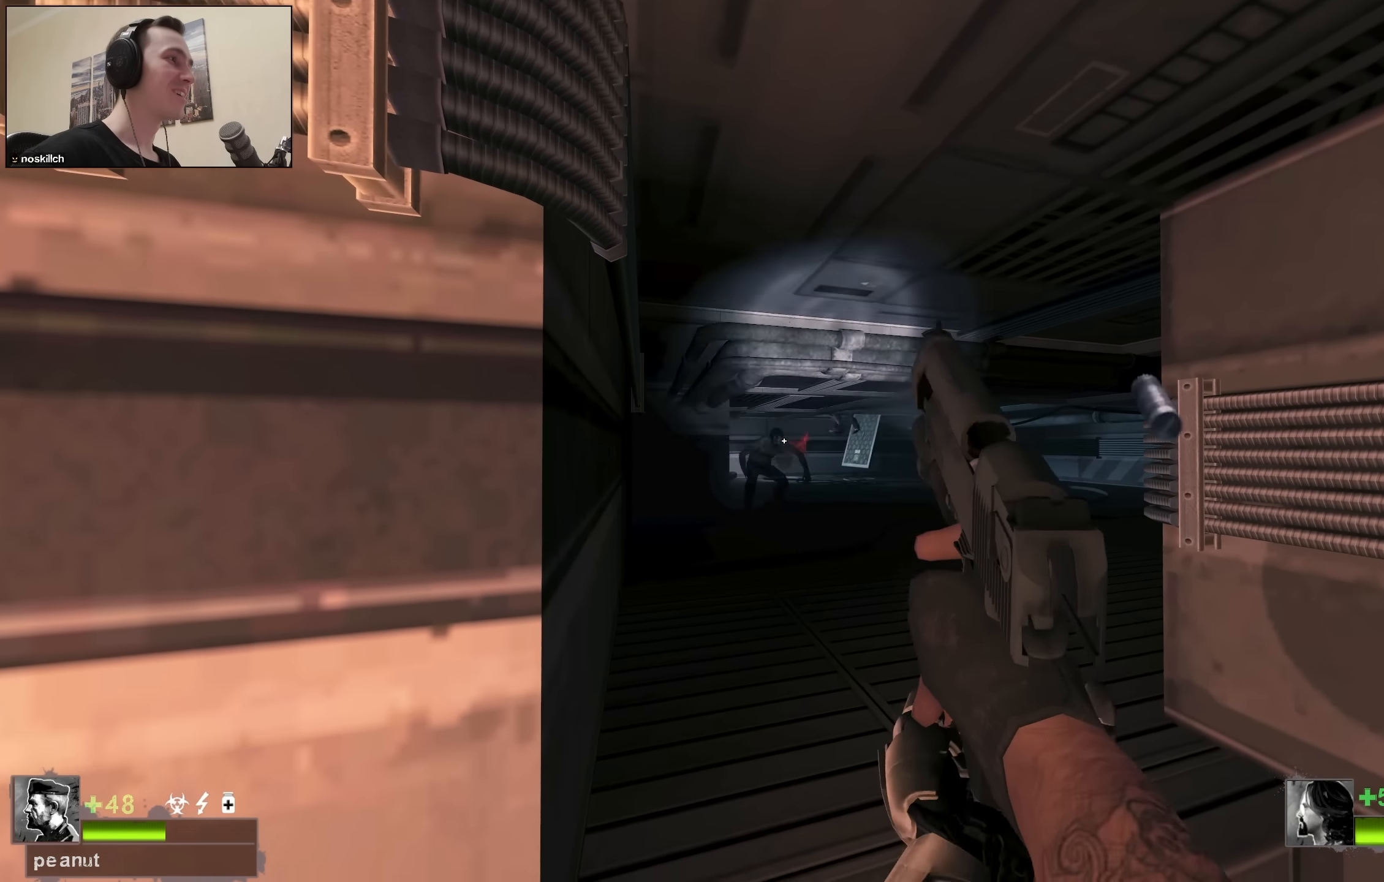
{"keys": ["ctrl"], "events": []}
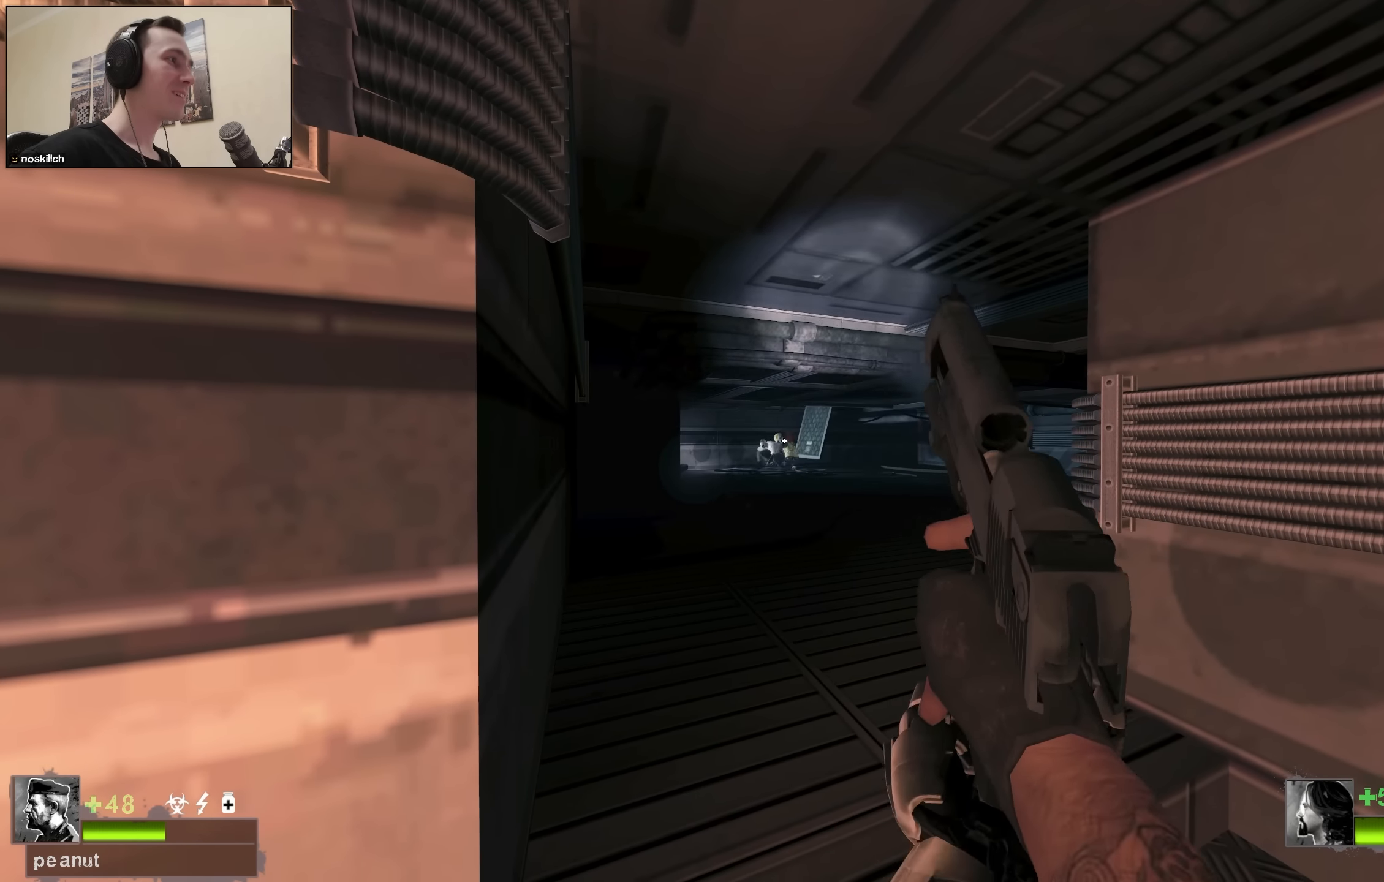
{"keys": ["ctrl"], "events": []}
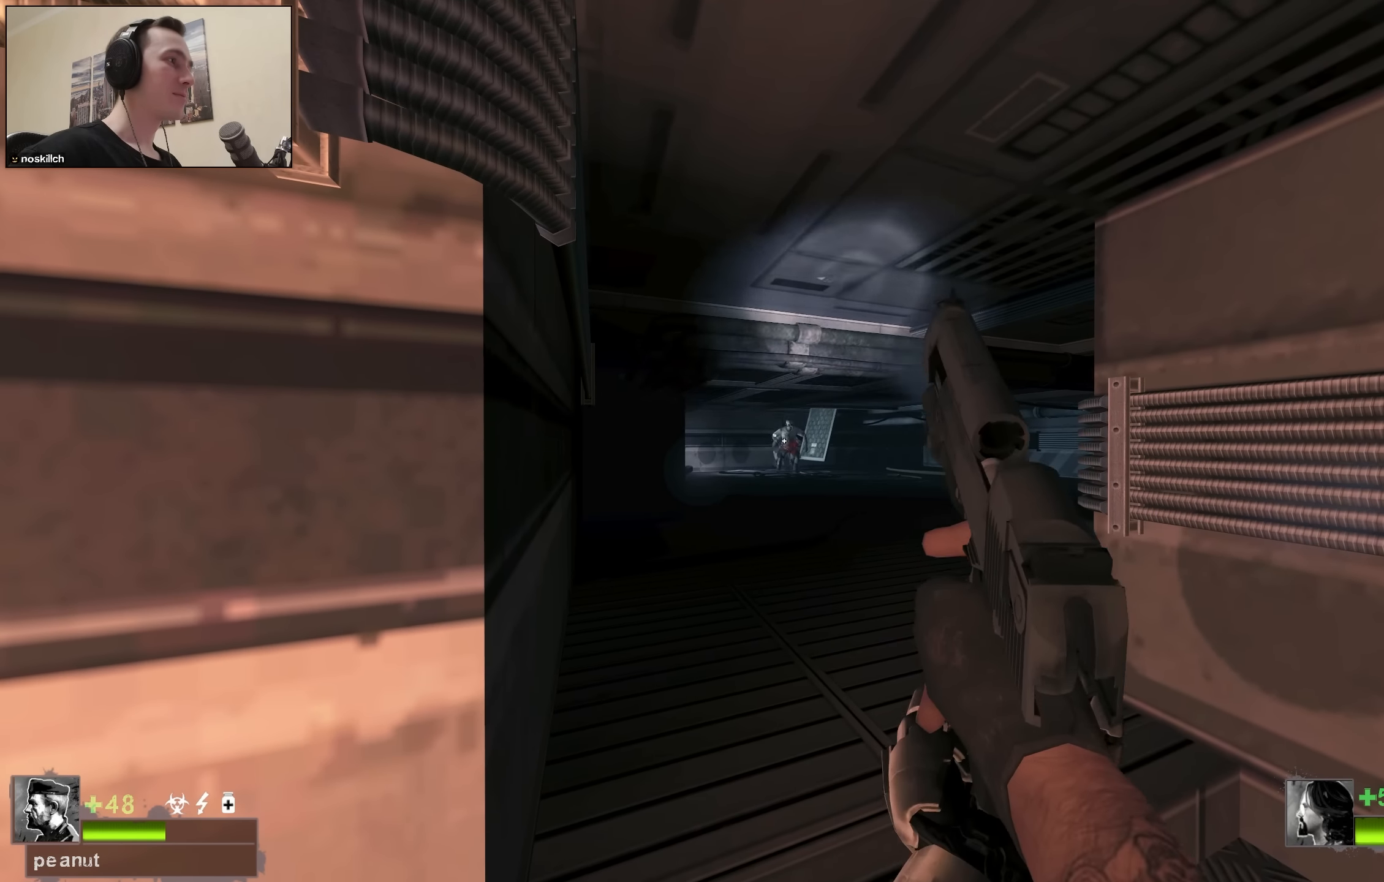
{"keys": ["ctrl"], "events": []}
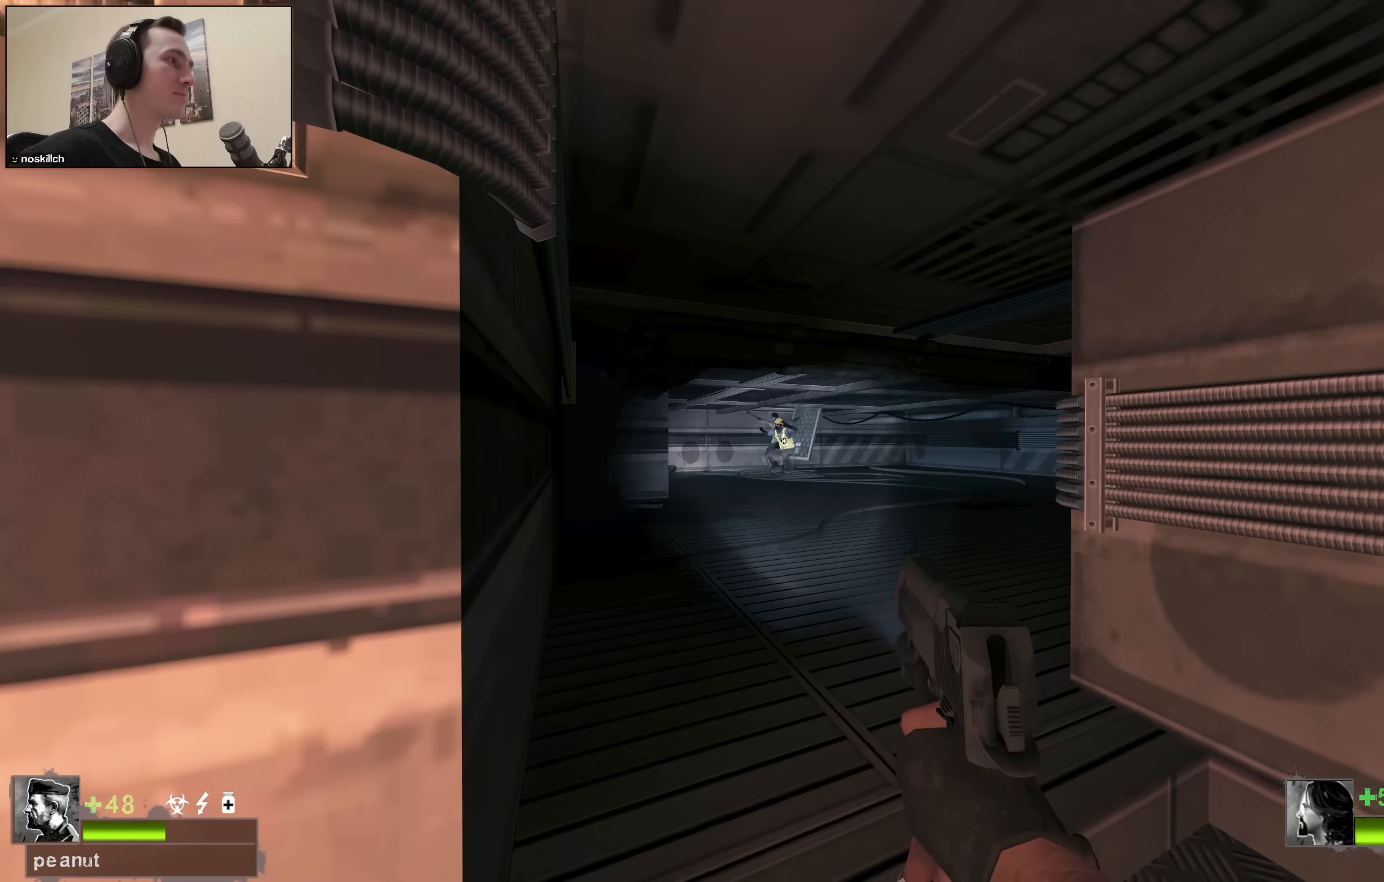
{"keys": ["ctrl"], "events": []}
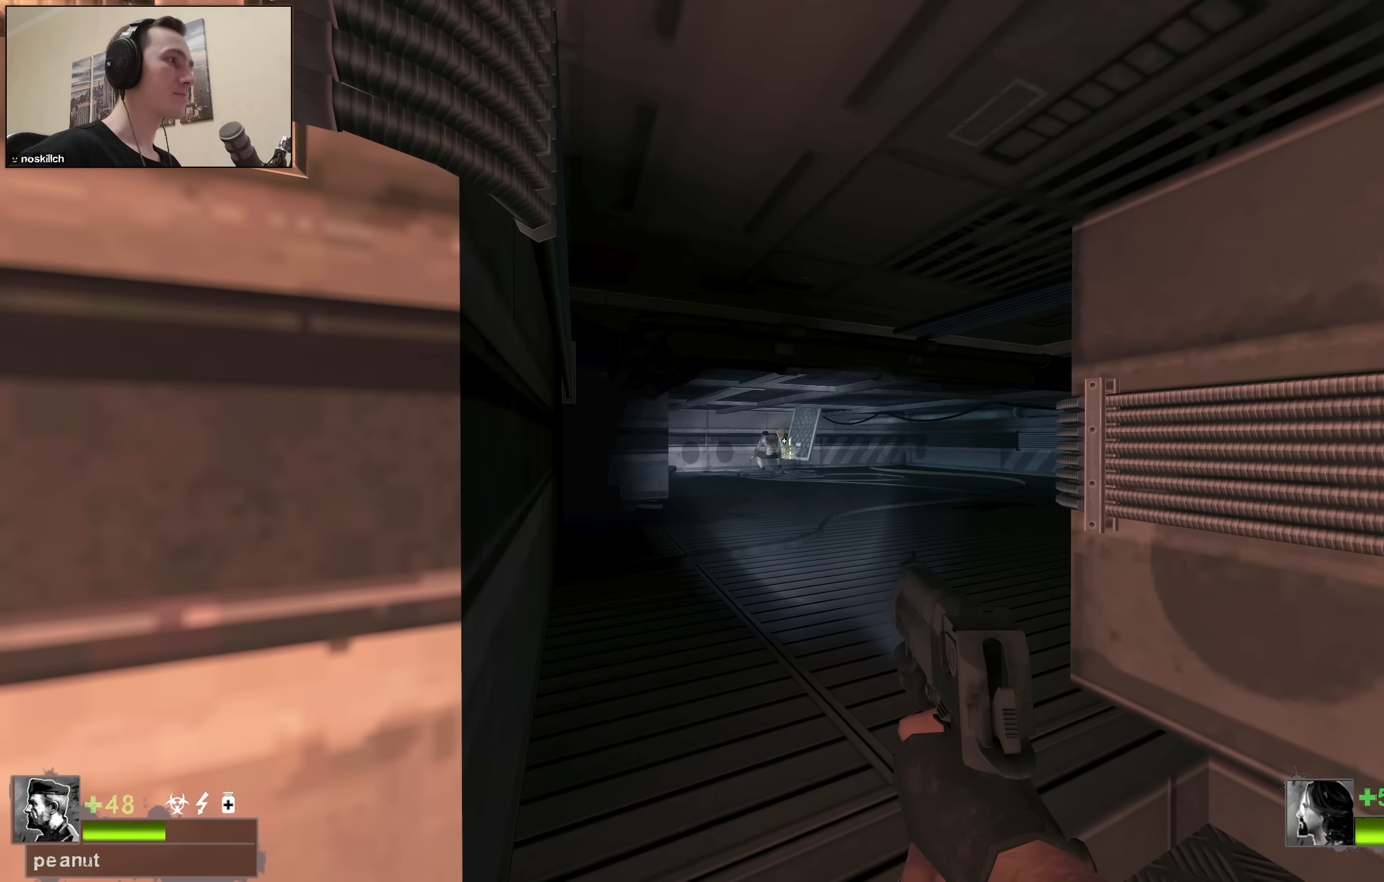
{"keys": ["ctrl"], "events": []}
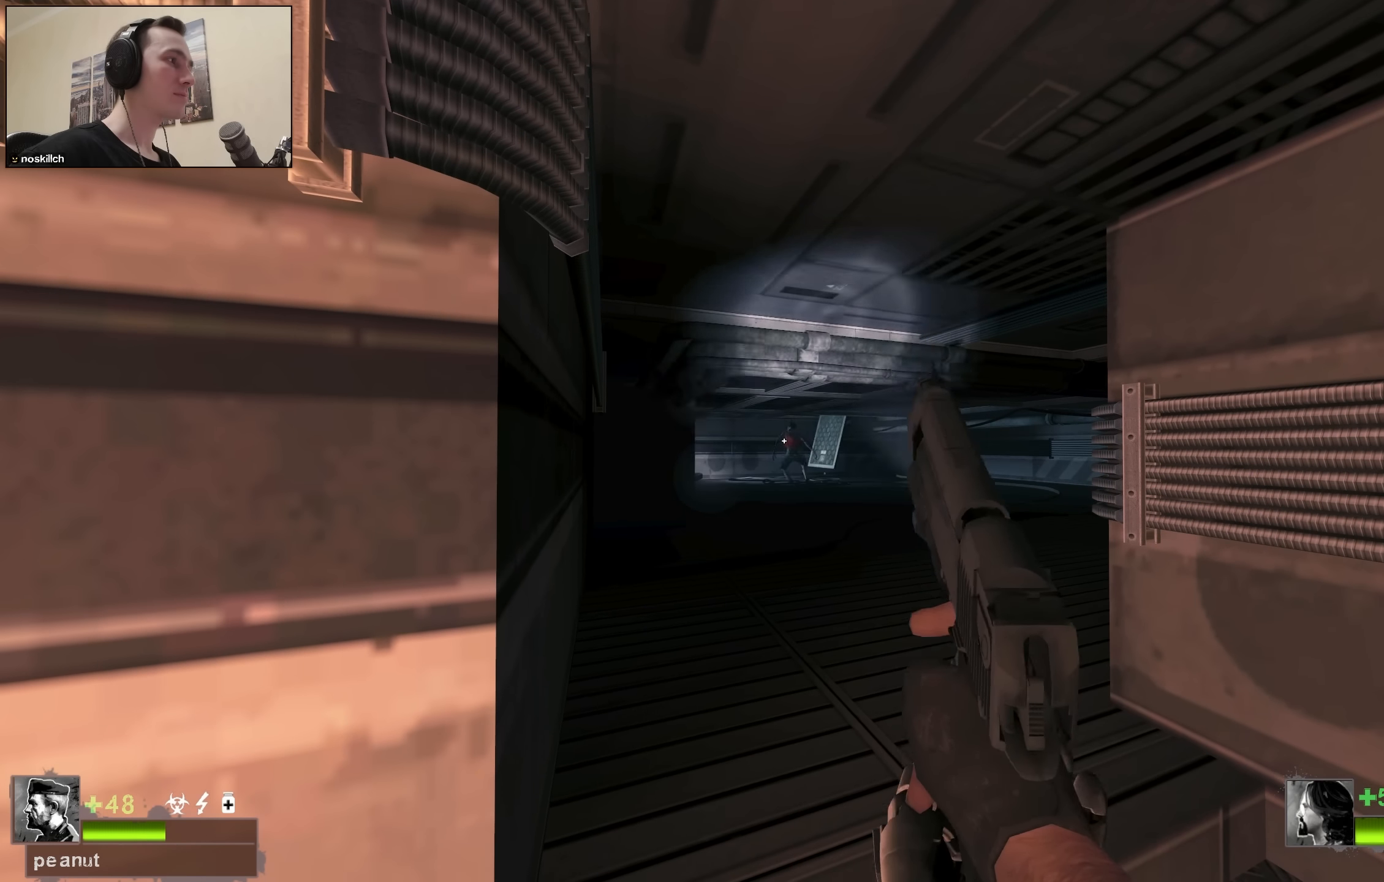
{"keys": ["ctrl", "d", "w"], "events": [[150, "r", "down"], [200, "r", "up"], [300, "d", "down"], [433, "w", "down"]]}
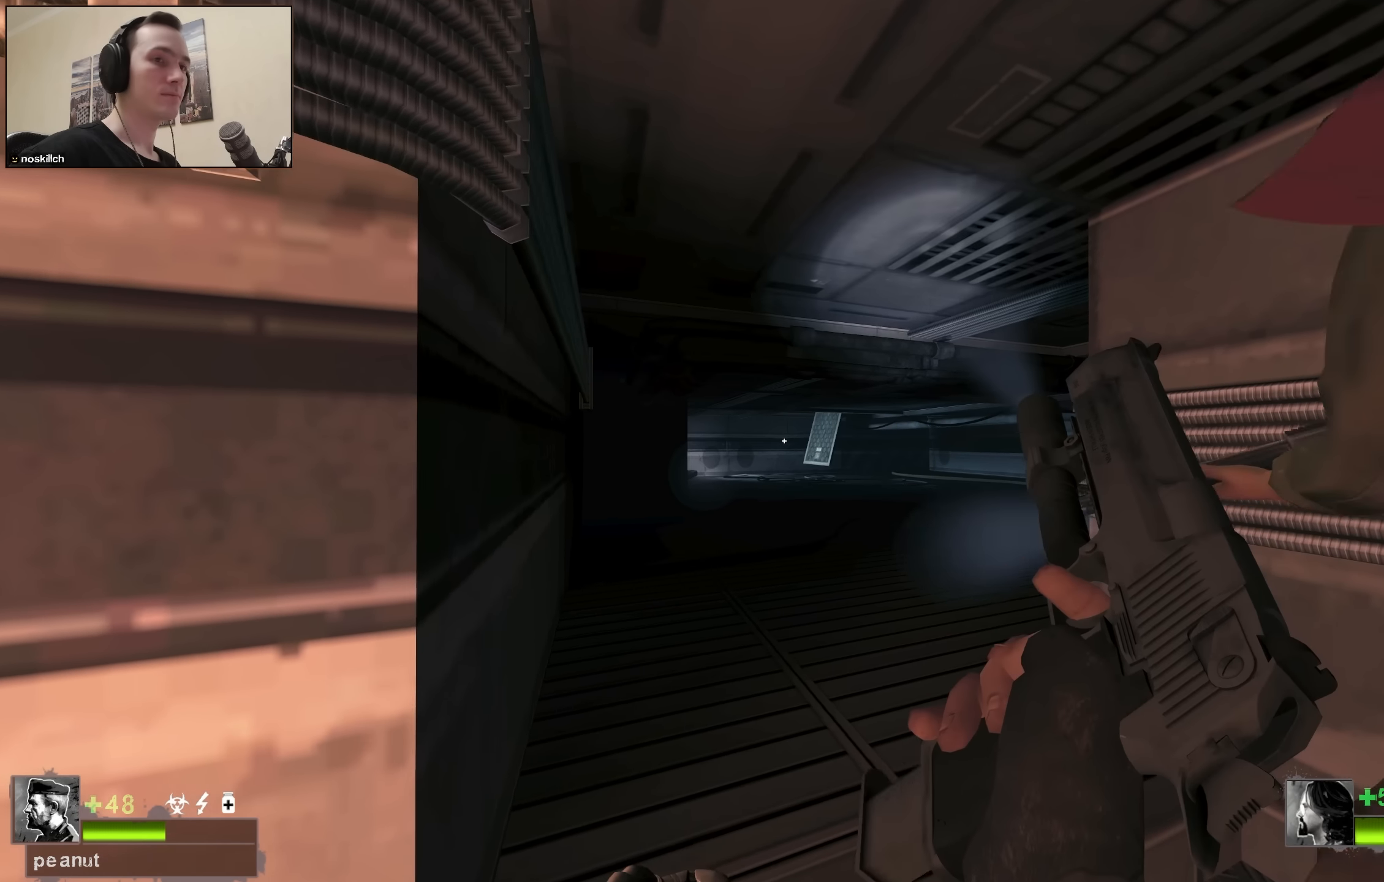
{"keys": ["ctrl", "w"], "events": [[217, "d", "up"]]}
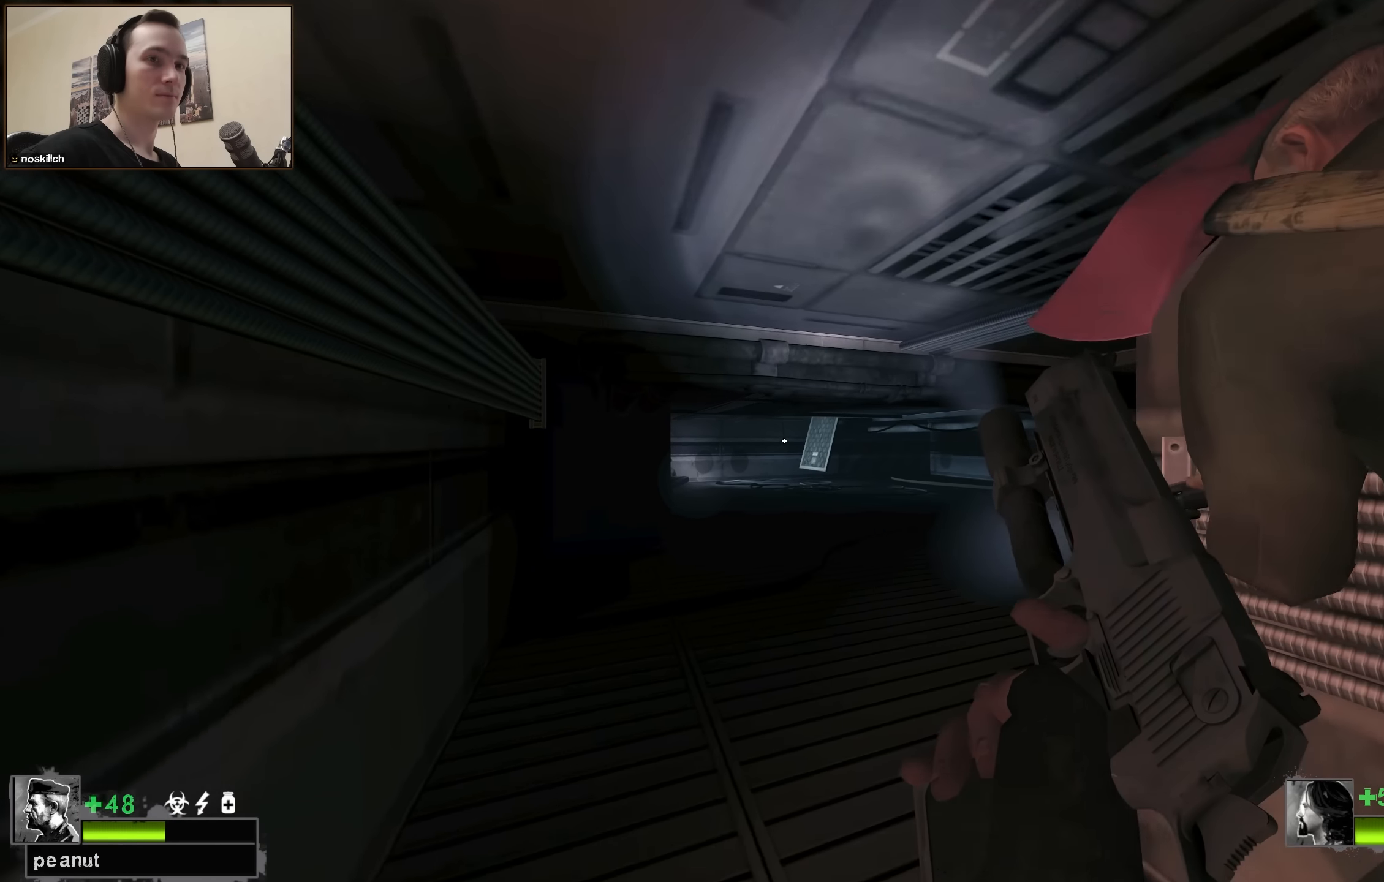
{"keys": ["ctrl", "w"], "events": []}
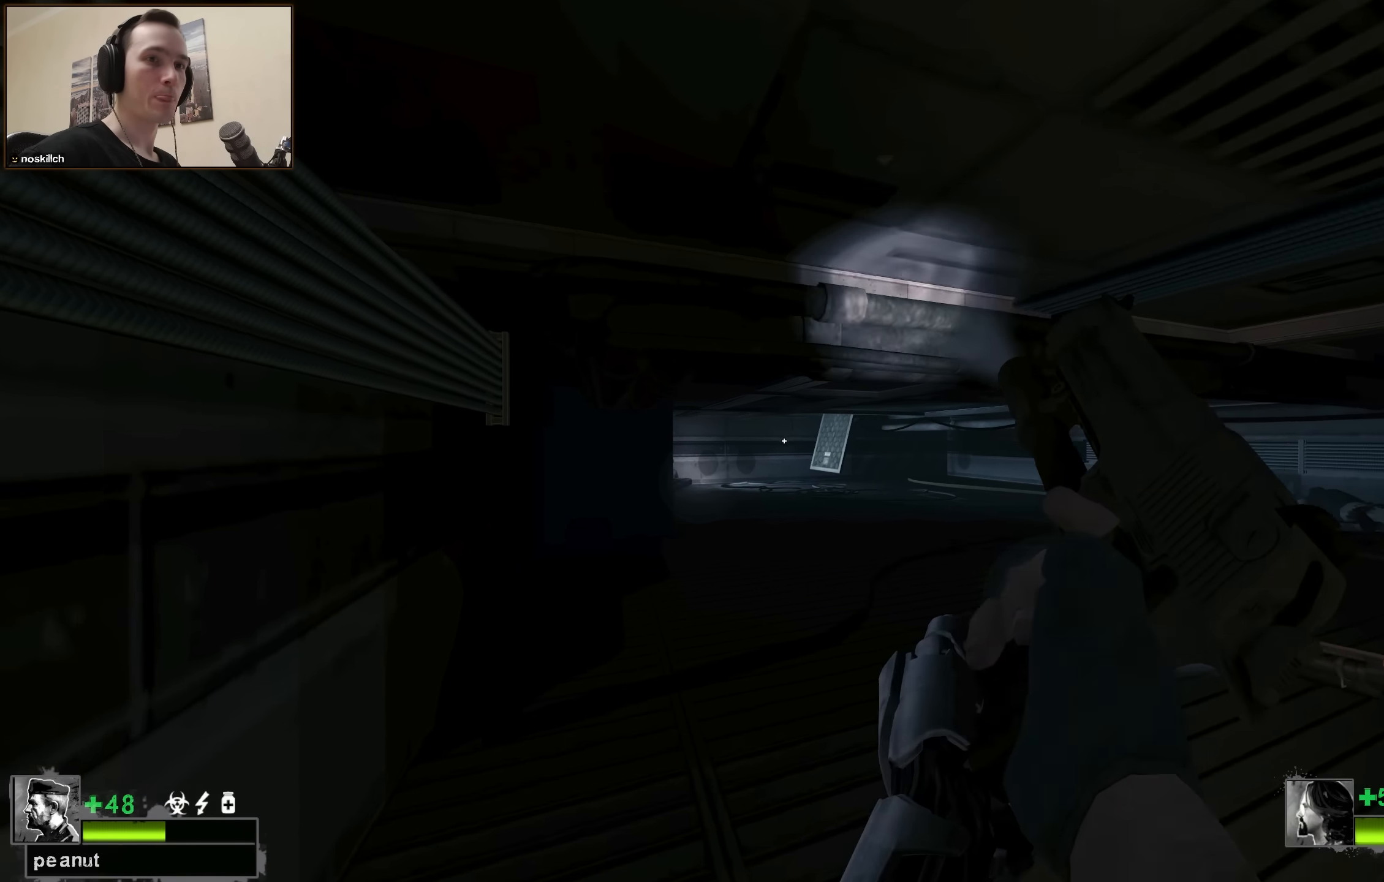
{"keys": ["ctrl", "w"], "events": [[300, "d", "down"], [483, "d", "up"]]}
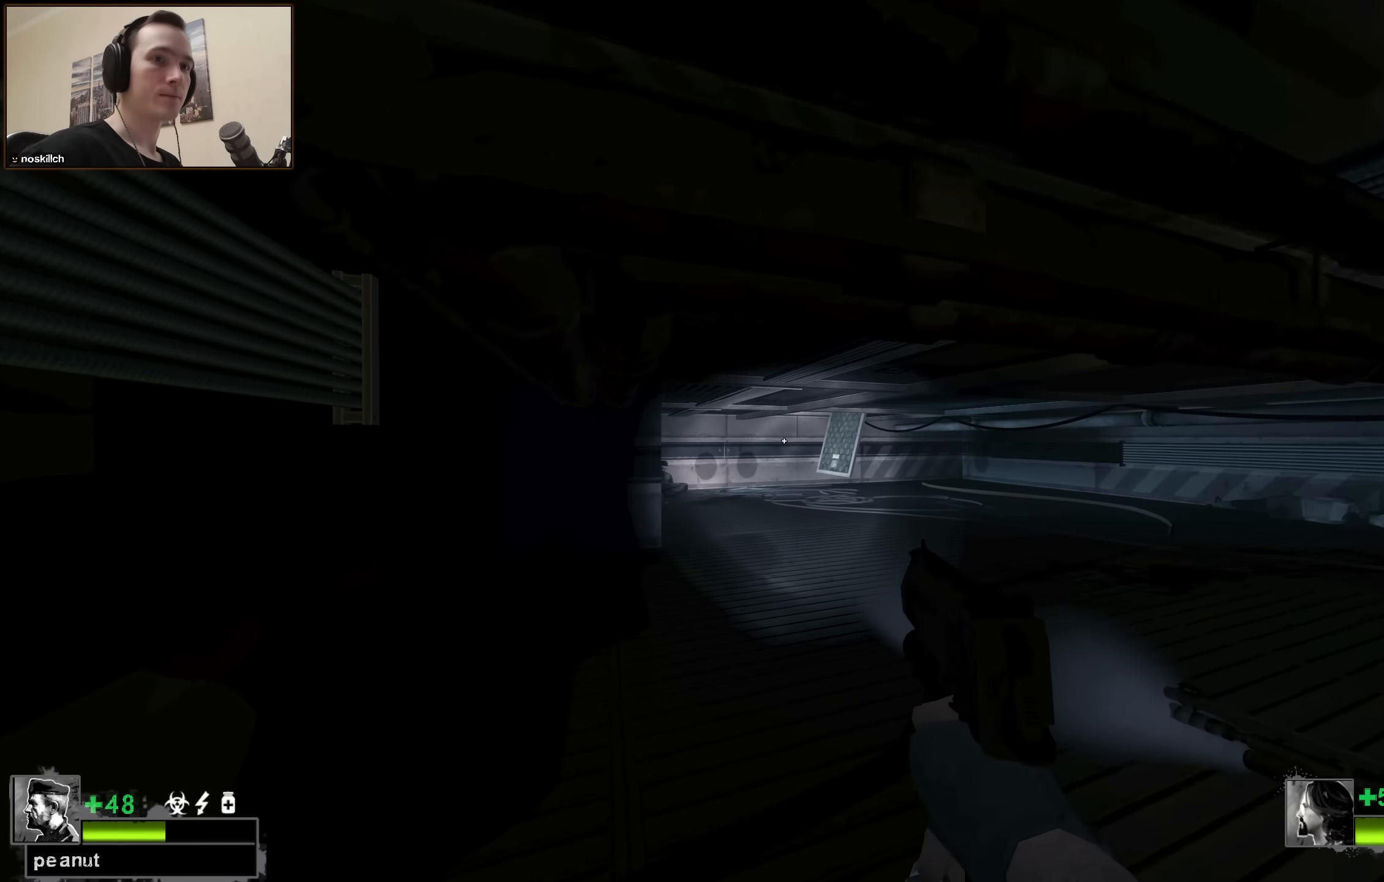
{"keys": ["ctrl", "w"], "events": []}
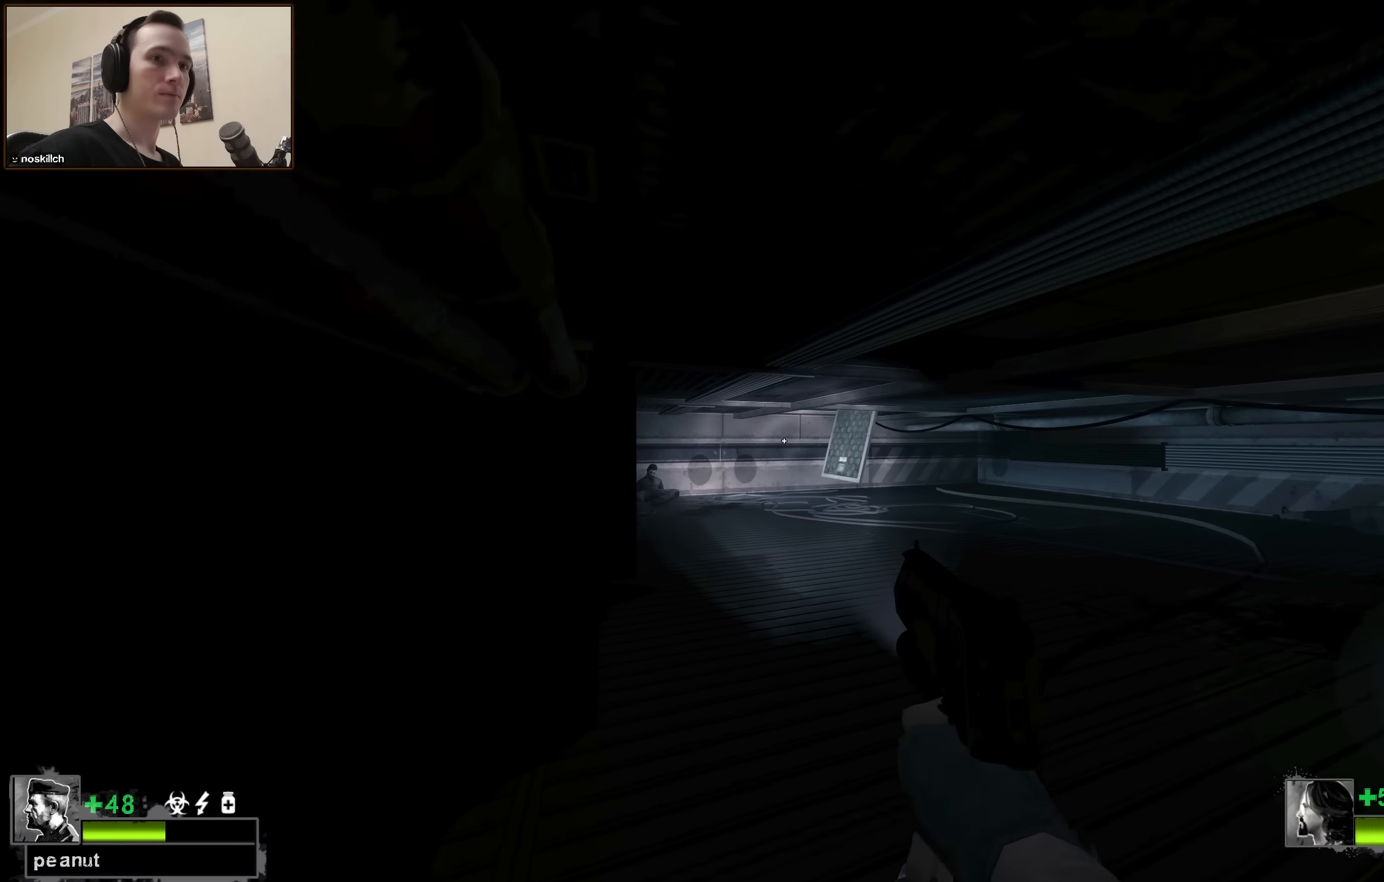
{"keys": ["ctrl", "w"], "events": [[233, "d", "down"], [317, "d", "up"]]}
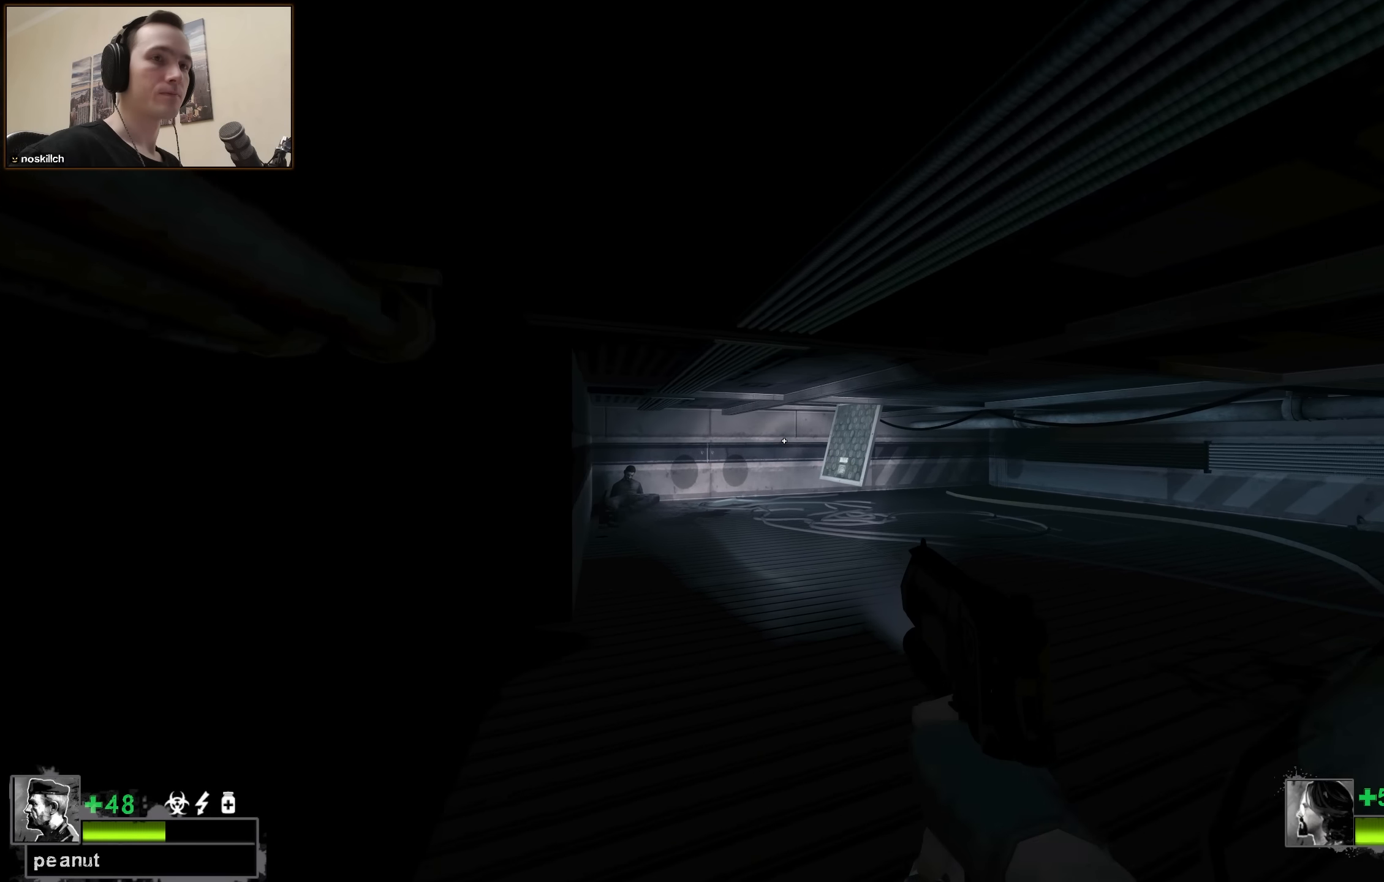
{"keys": ["ctrl", "w"], "events": []}
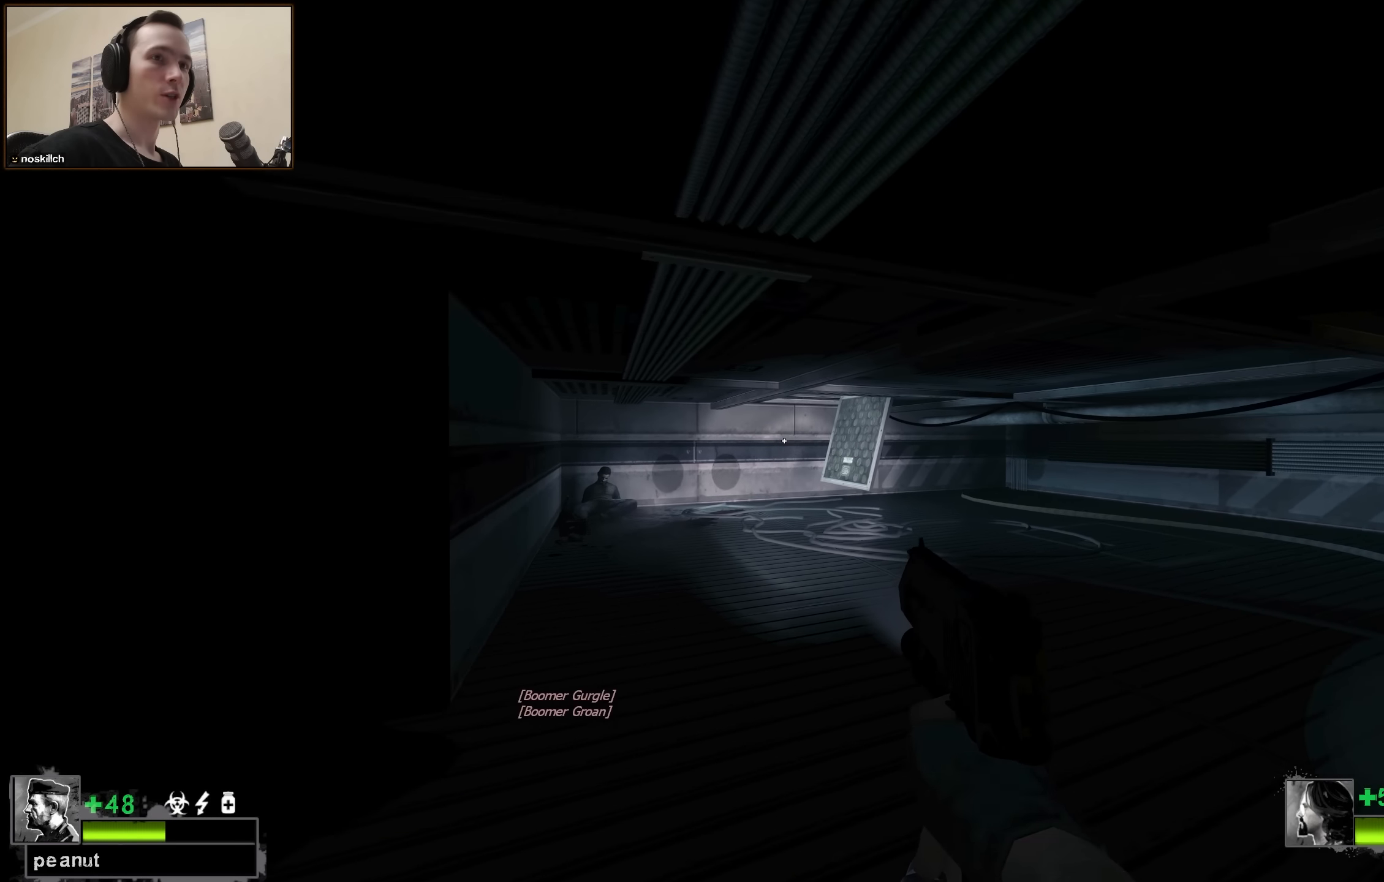
{"keys": ["a", "ctrl", "w"], "events": [[83, "a", "down"], [167, "a", "up"], [400, "a", "down"]]}
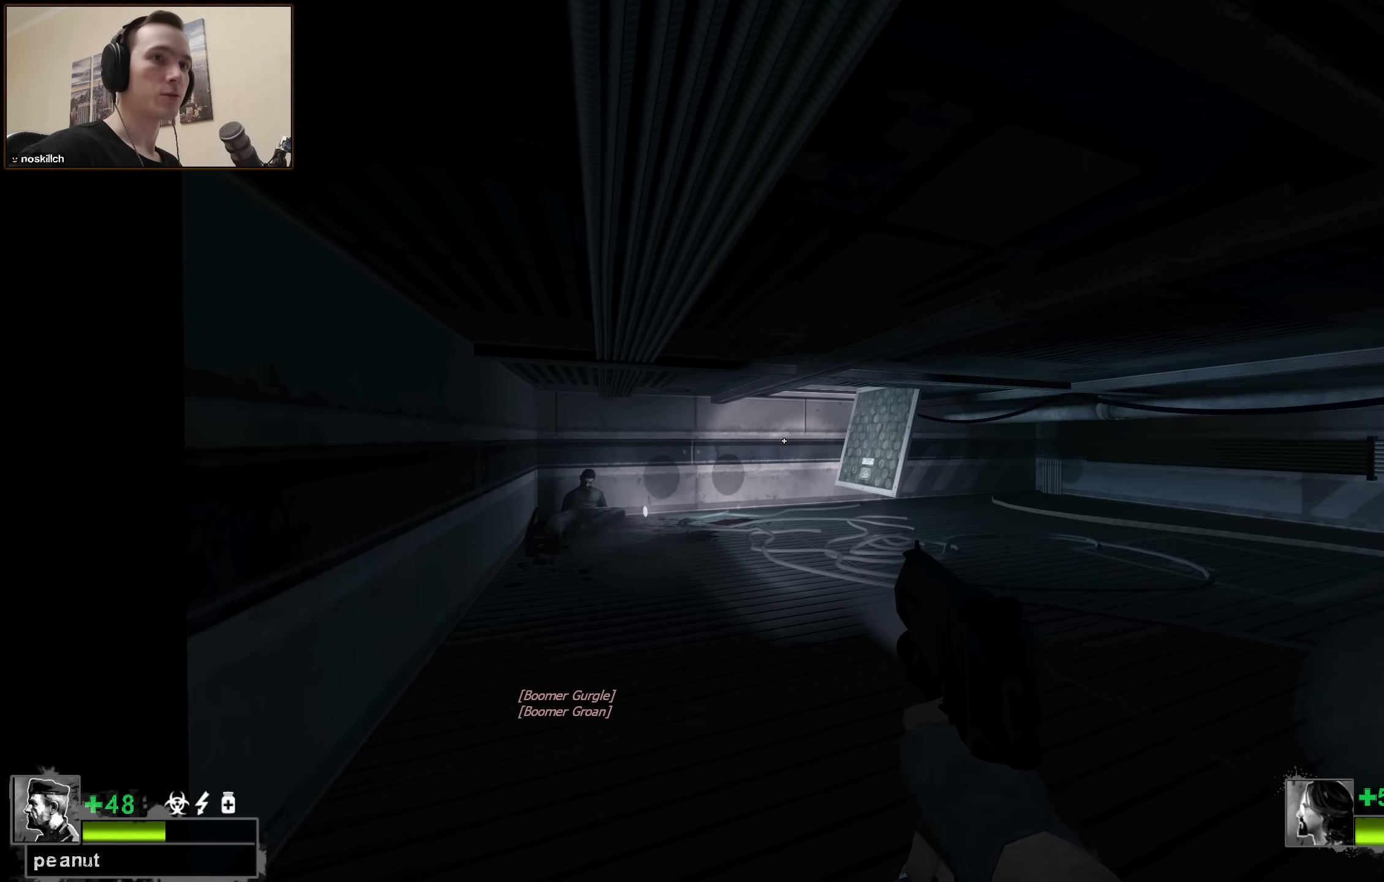
{"keys": ["ctrl", "w"], "events": [[50, "a", "up"]]}
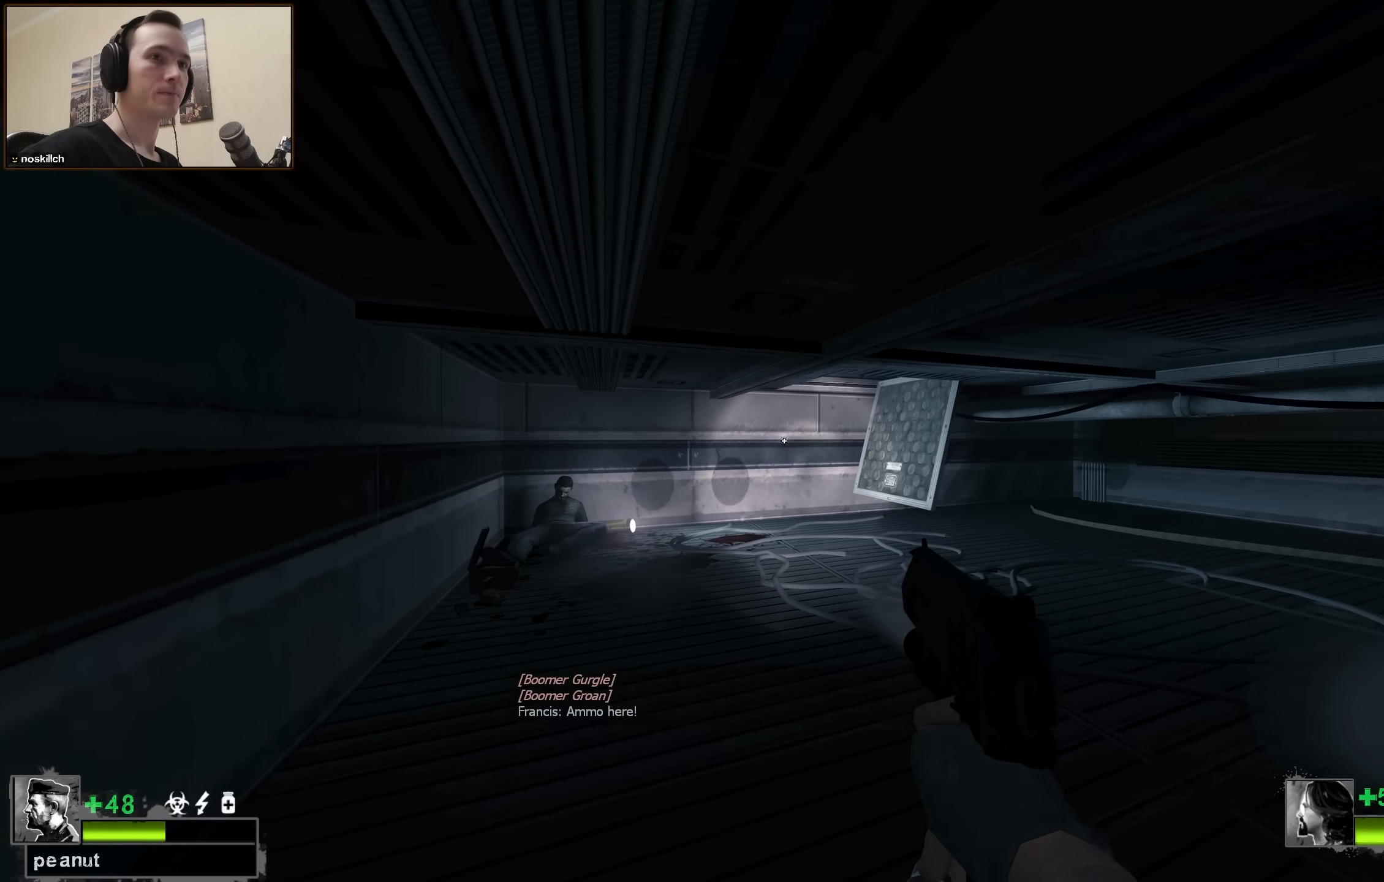
{"keys": ["ctrl", "w"], "events": []}
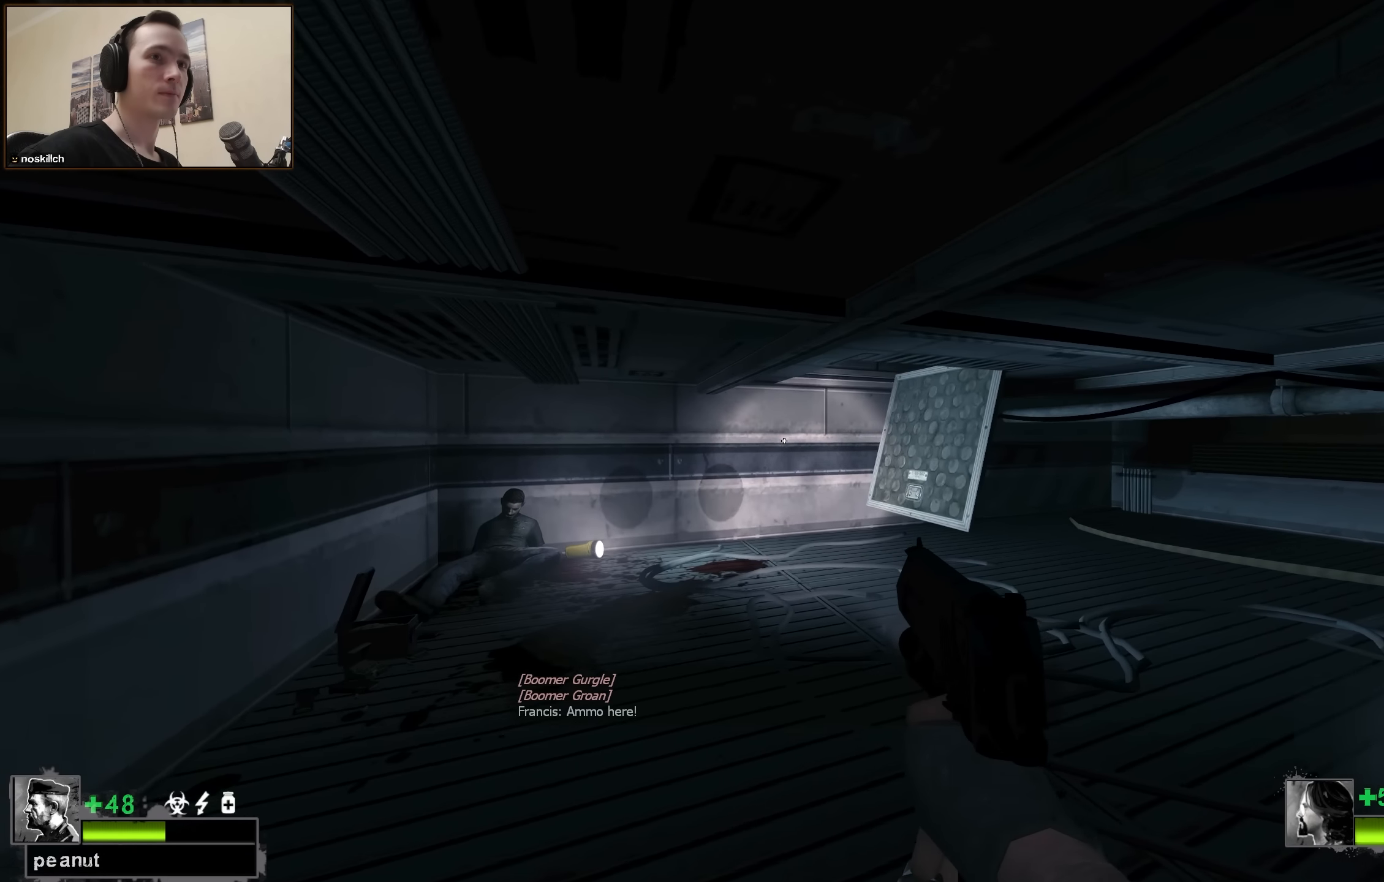
{"keys": ["ctrl", "w"], "events": [[167, "a", "down"], [450, "a", "up"]]}
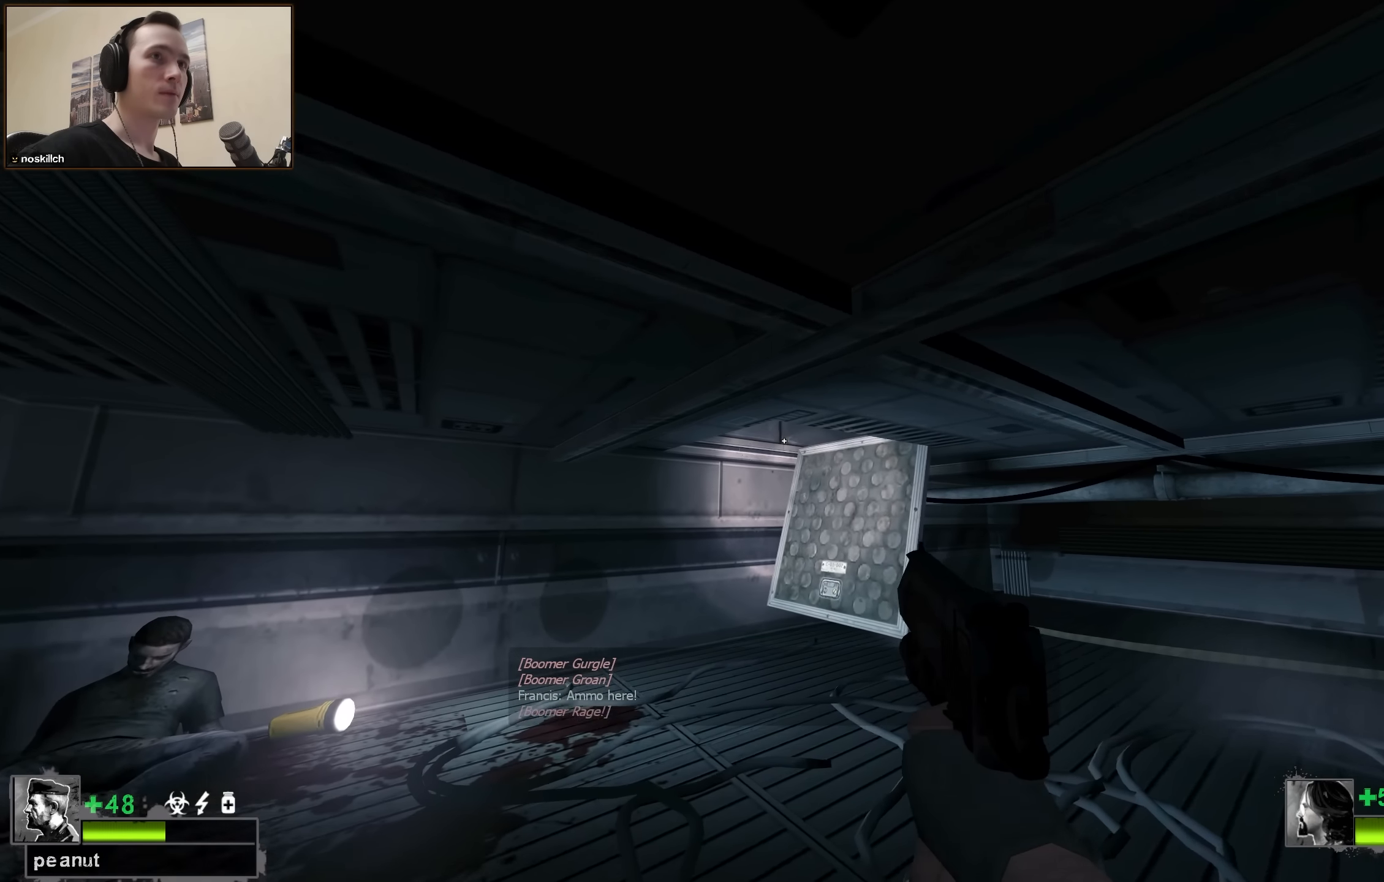
{"keys": ["a", "ctrl", "w"], "events": [[50, "a", "down"], [233, "a", "up"], [333, "a", "down"]]}